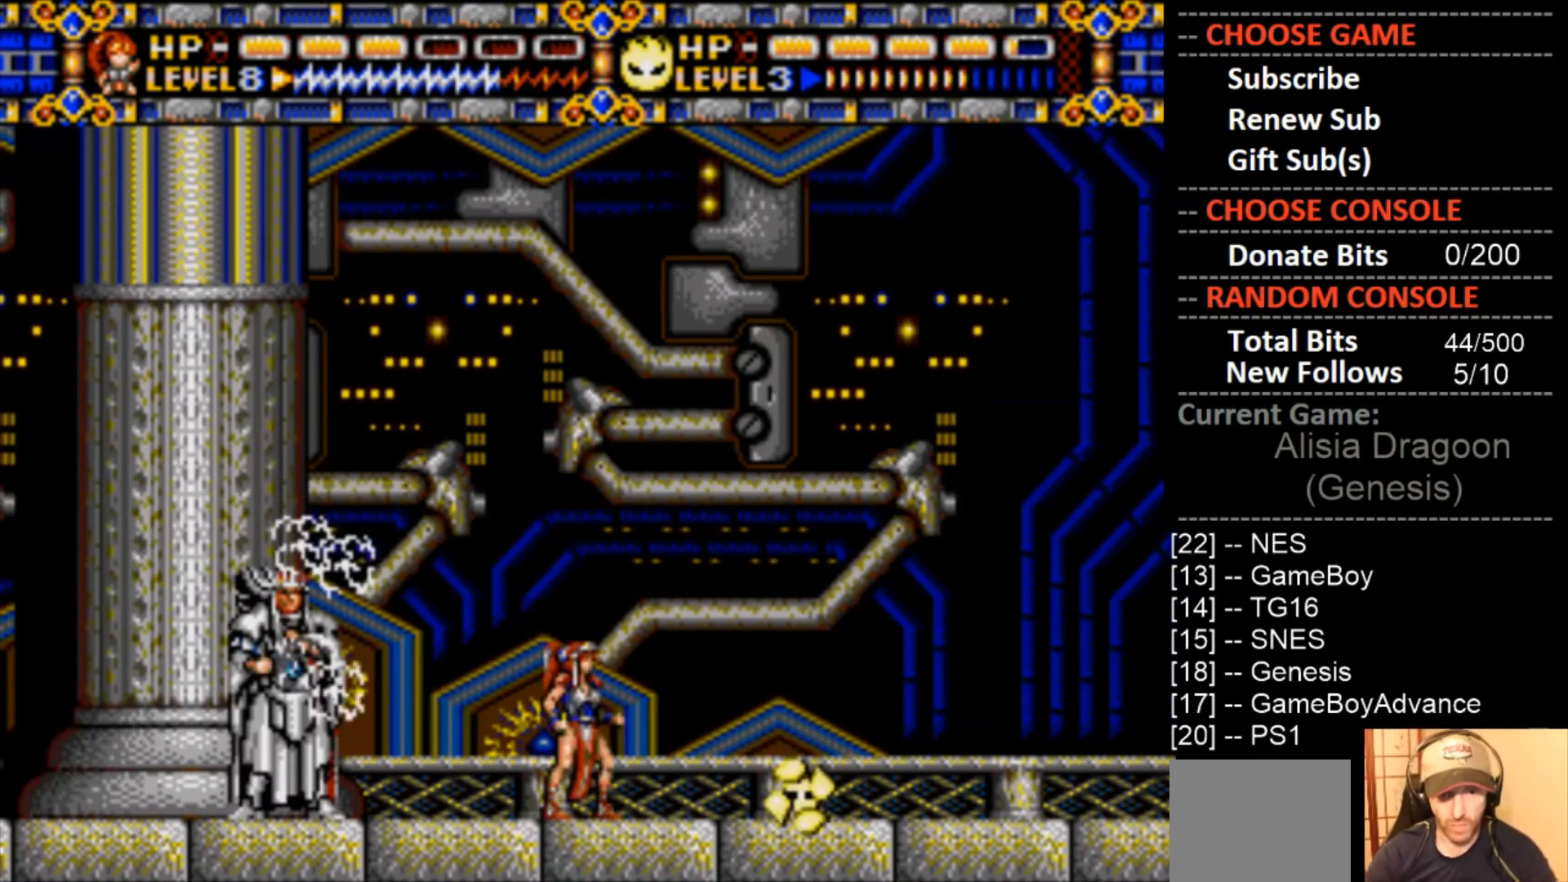
Gameplay with a controller (PlayStation layout); each line is a JSON object with the inputs held at the frame after it. "events" lists button and stick changes between this image and that frame as [ms after this image, input, new state], when the widget could be followed in between. Not read: left_stick right_stick.
{"buttons": ["CIRCLE"], "events": [[367, "DPAD_LEFT", "down"], [367, "DPAD_RIGHT", "up"], [367, "DPAD_UP", "down"], [400, "DPAD_UP", "up"], [433, "CIRCLE", "down"], [500, "DPAD_LEFT", "up"]]}
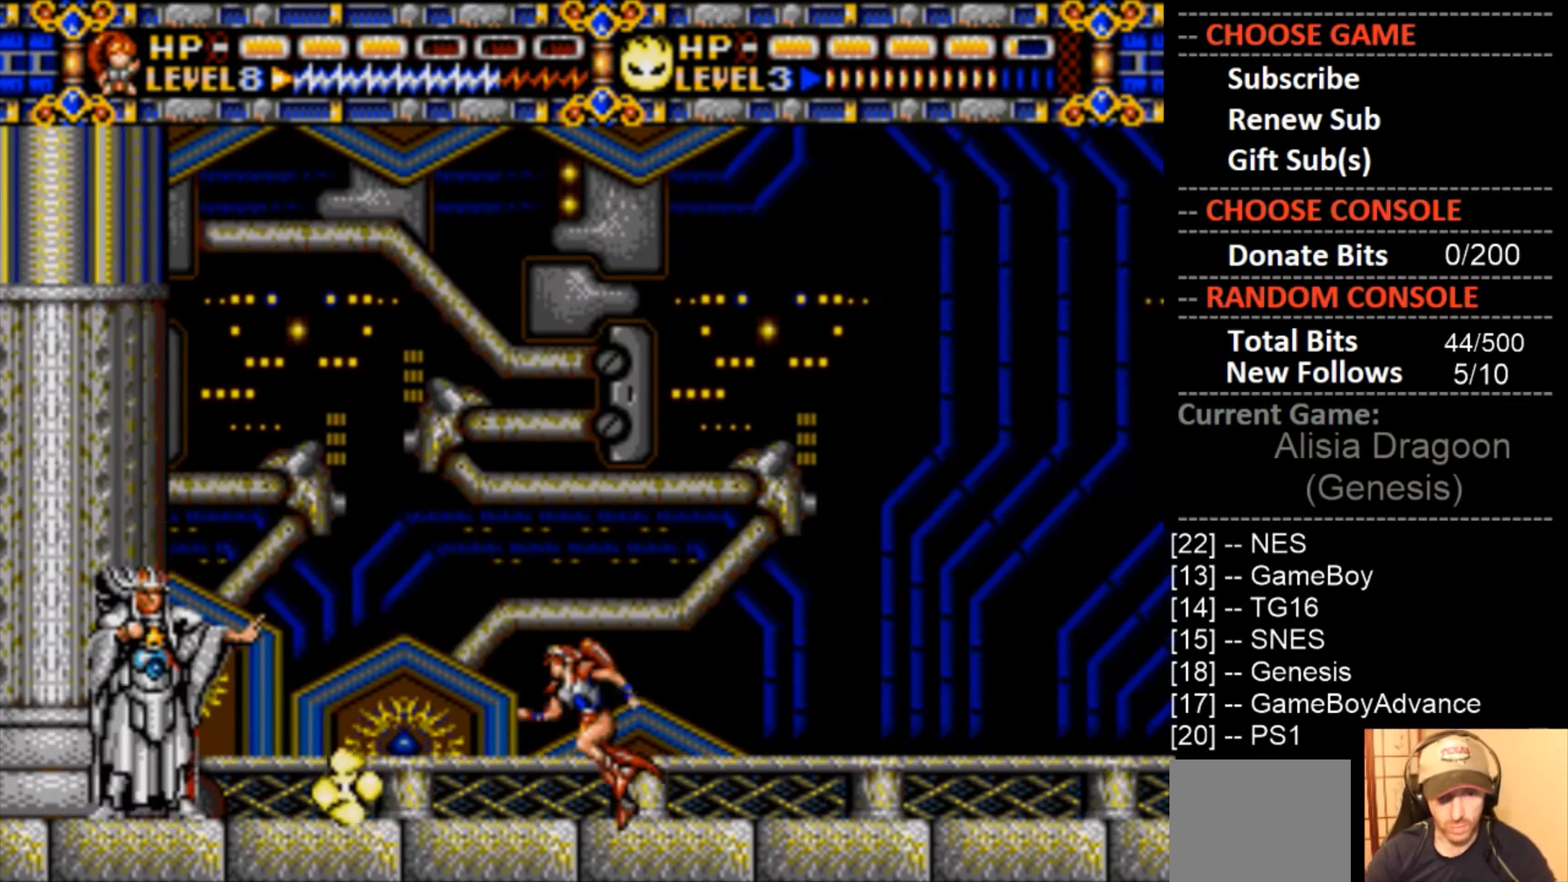
{"buttons": ["CROSS"], "events": [[233, "DPAD_LEFT", "down"], [333, "CIRCLE", "up"], [400, "CROSS", "down"], [400, "DPAD_LEFT", "up"]]}
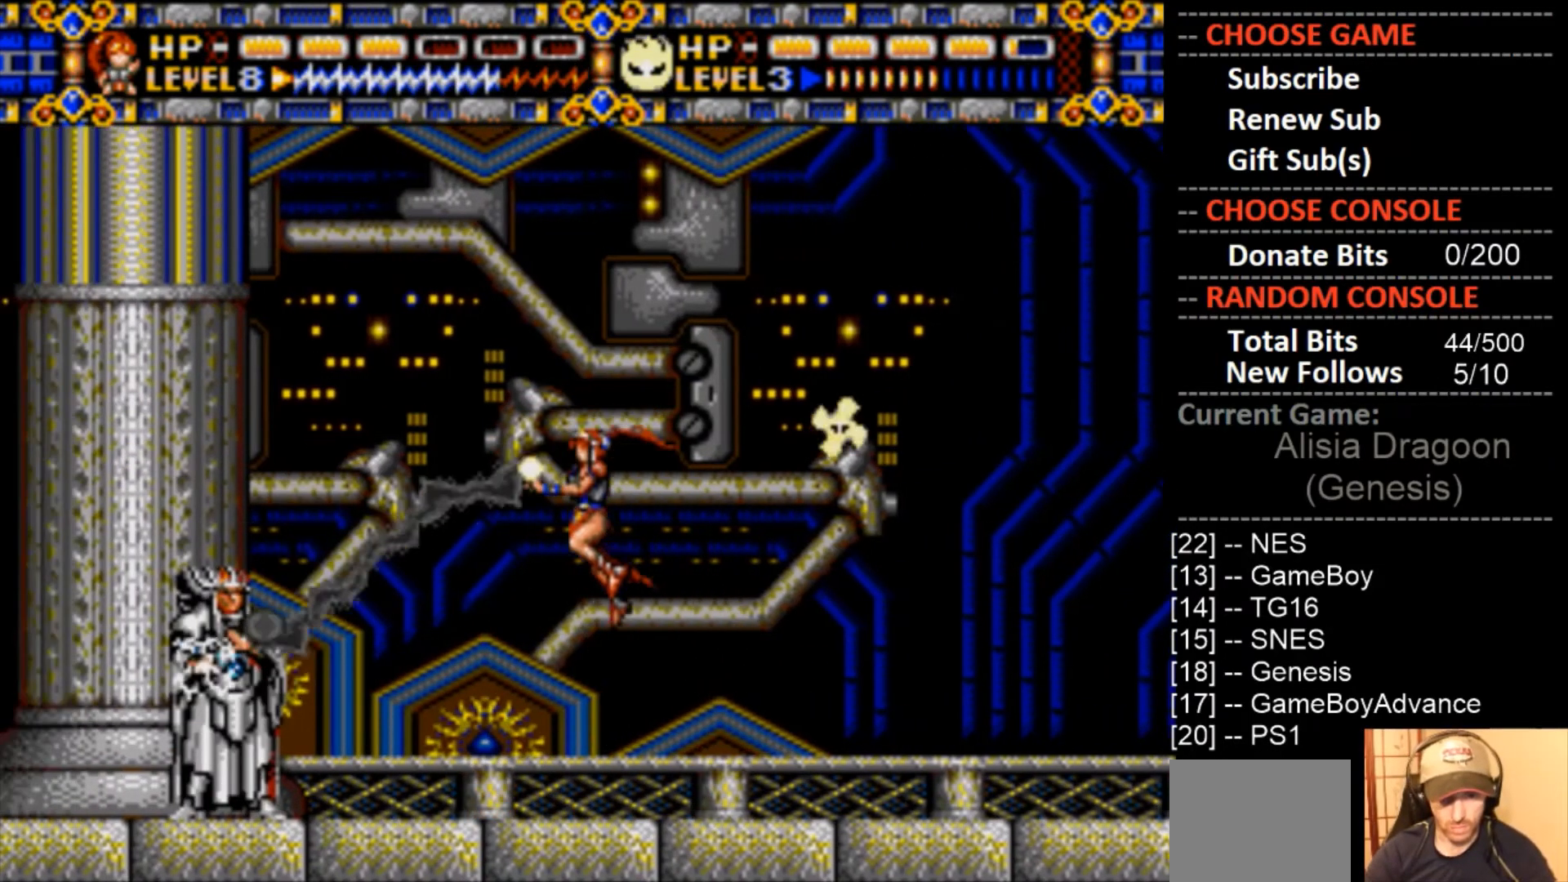
{"buttons": [], "events": [[100, "CROSS", "up"], [200, "SQUARE", "down"], [400, "SQUARE", "up"]]}
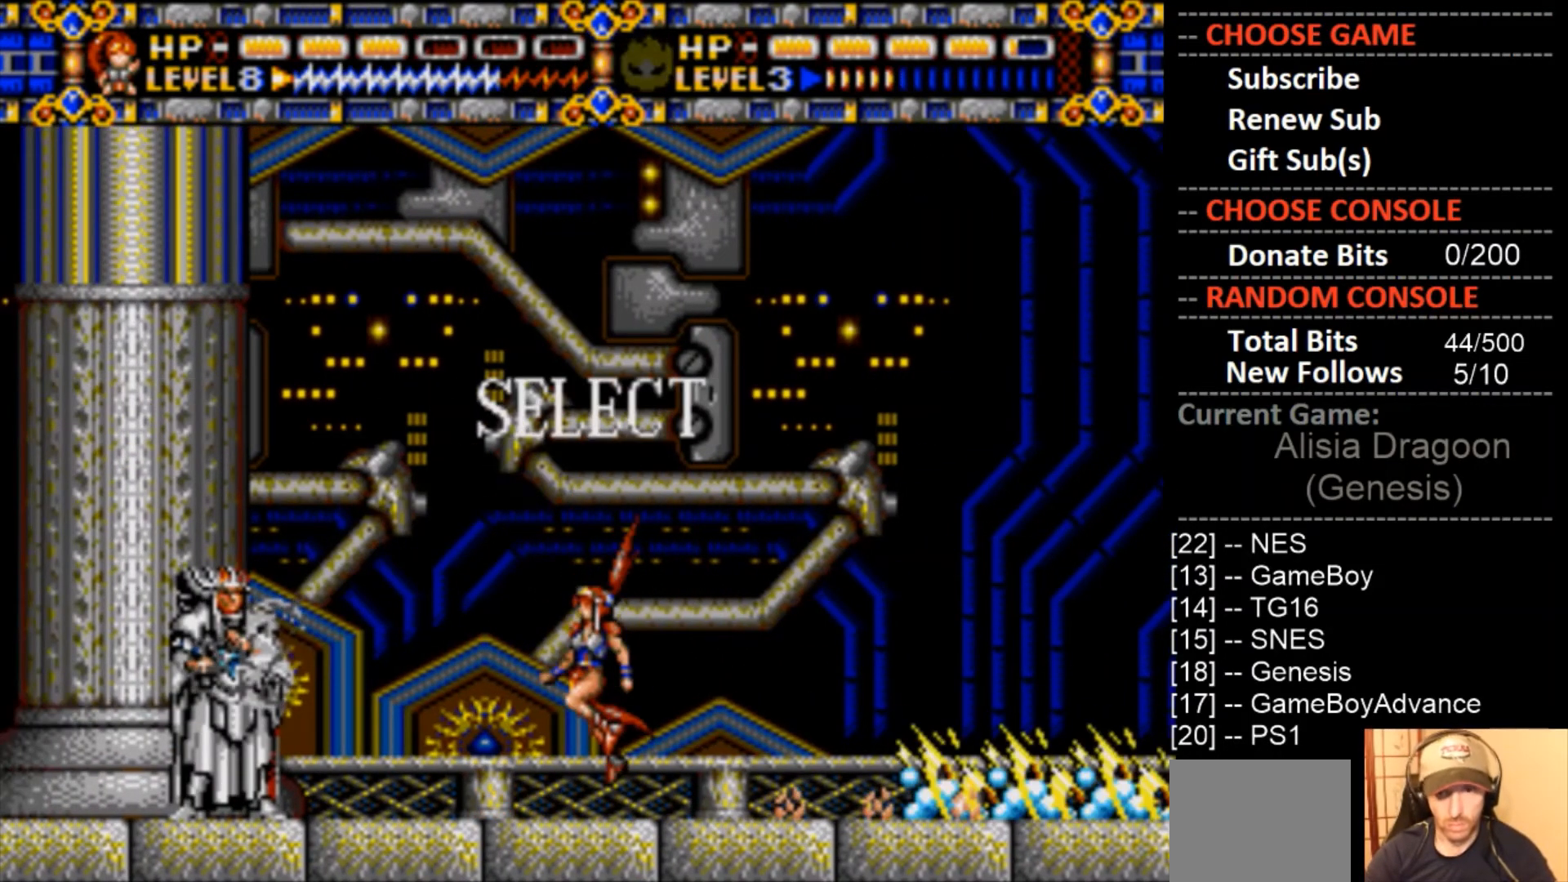
{"buttons": [], "events": [[100, "DPAD_UP", "down"], [267, "DPAD_UP", "up"]]}
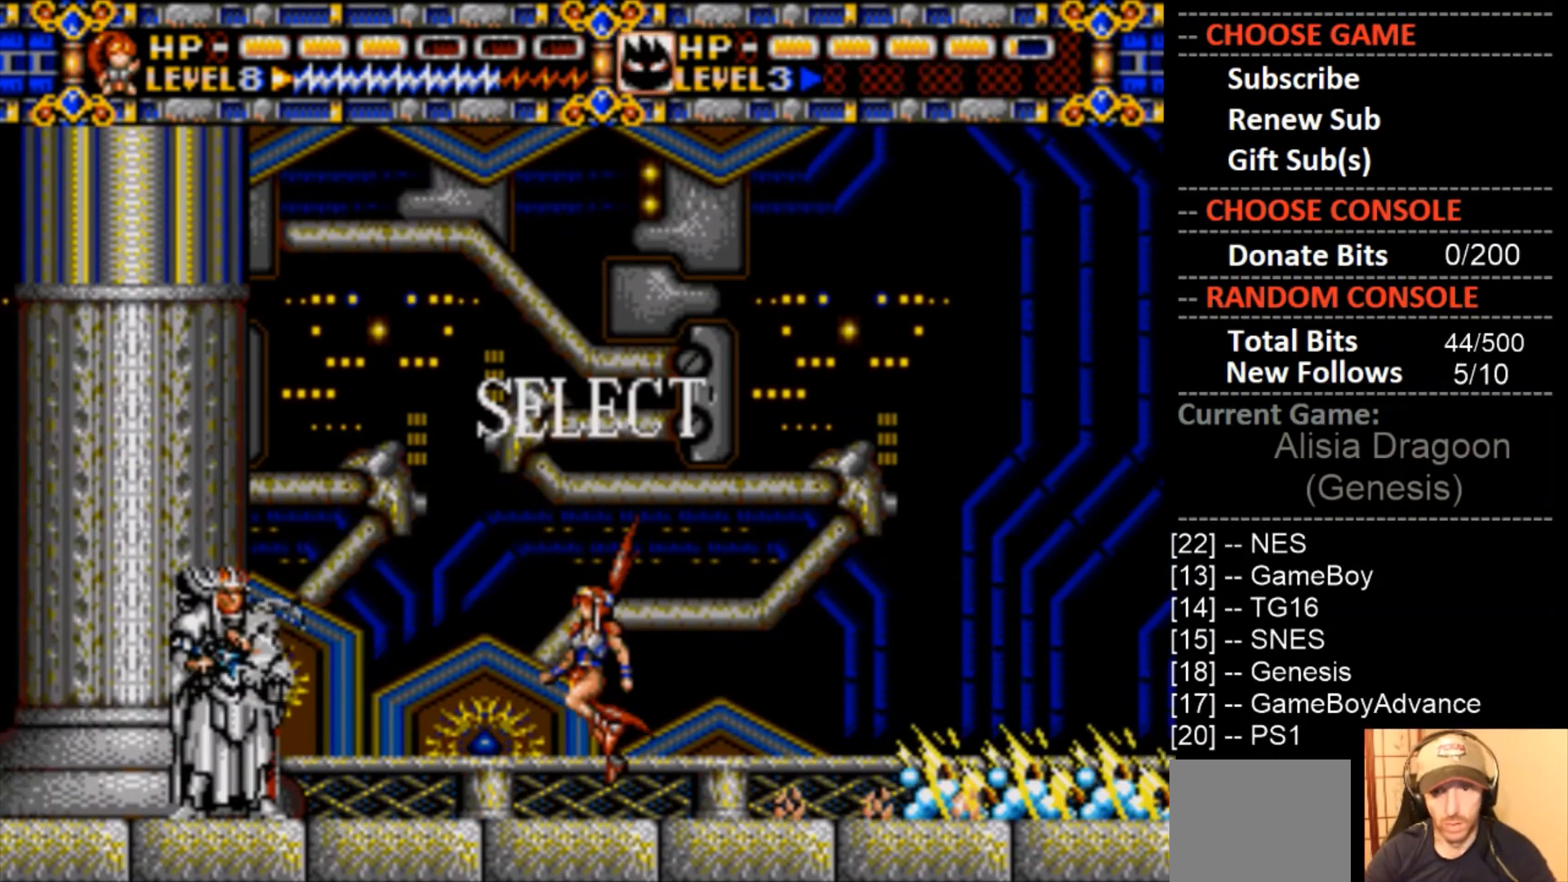
{"buttons": [], "events": [[233, "DPAD_UP", "down"], [367, "DPAD_UP", "up"]]}
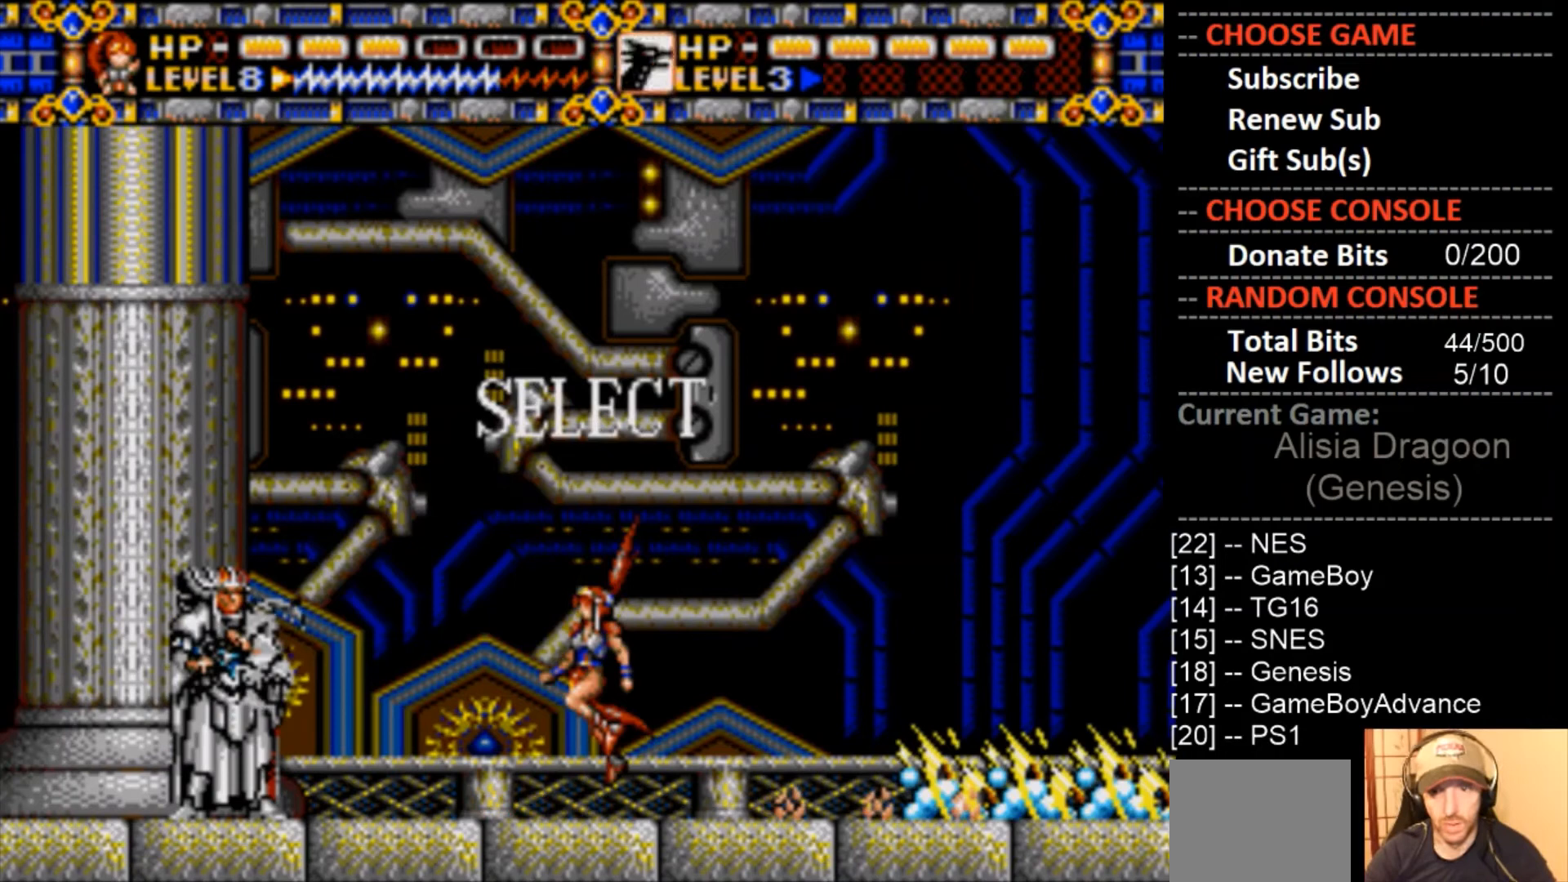
{"buttons": [], "events": [[367, "DPAD_UP", "down"], [500, "DPAD_UP", "up"]]}
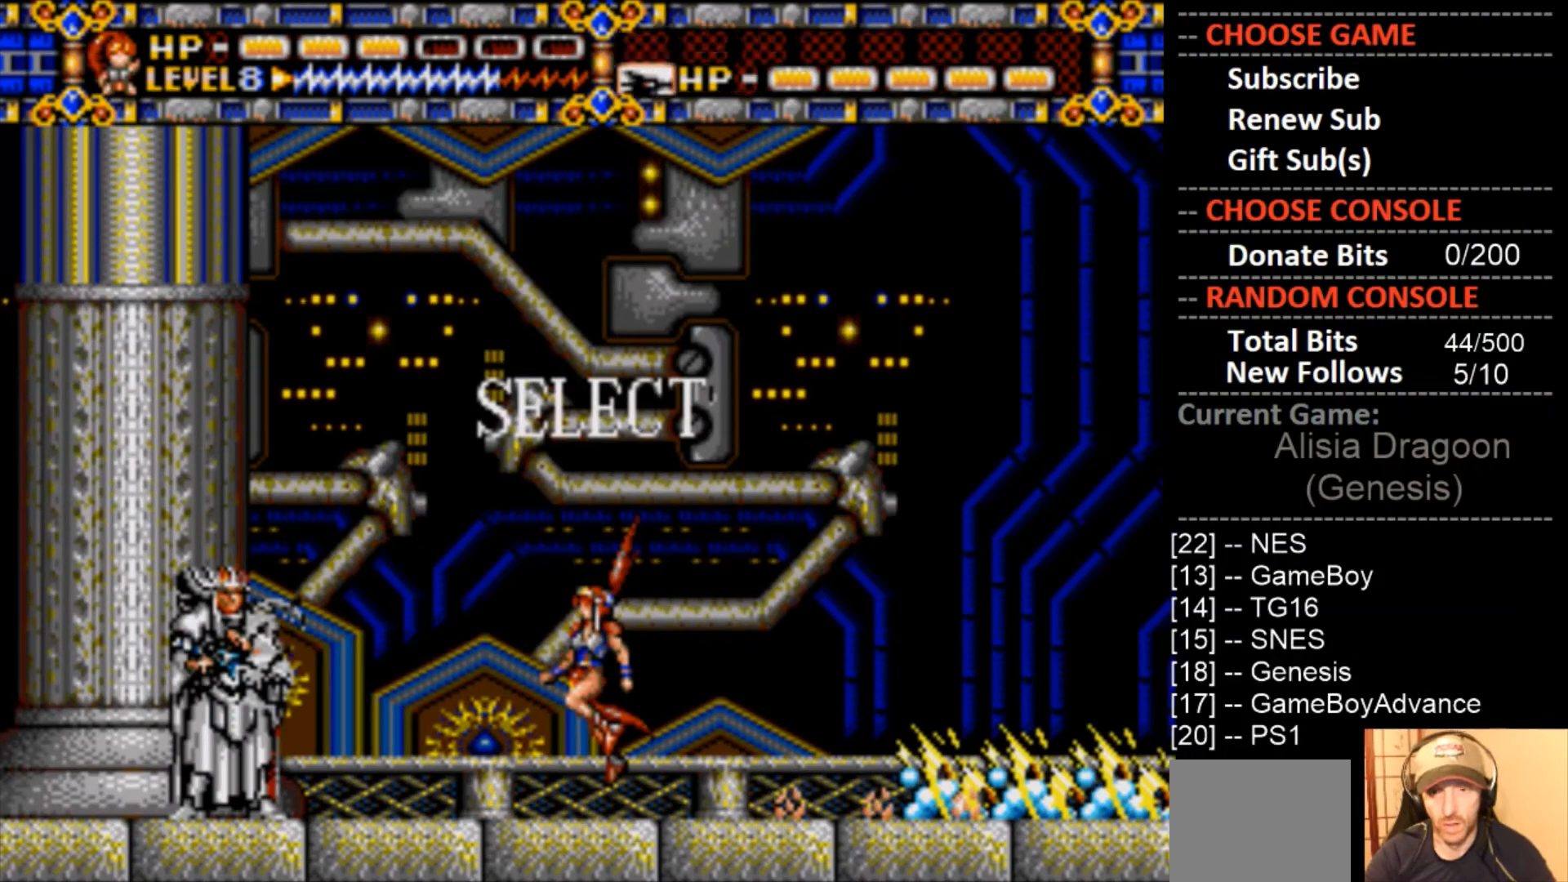
{"buttons": [], "events": []}
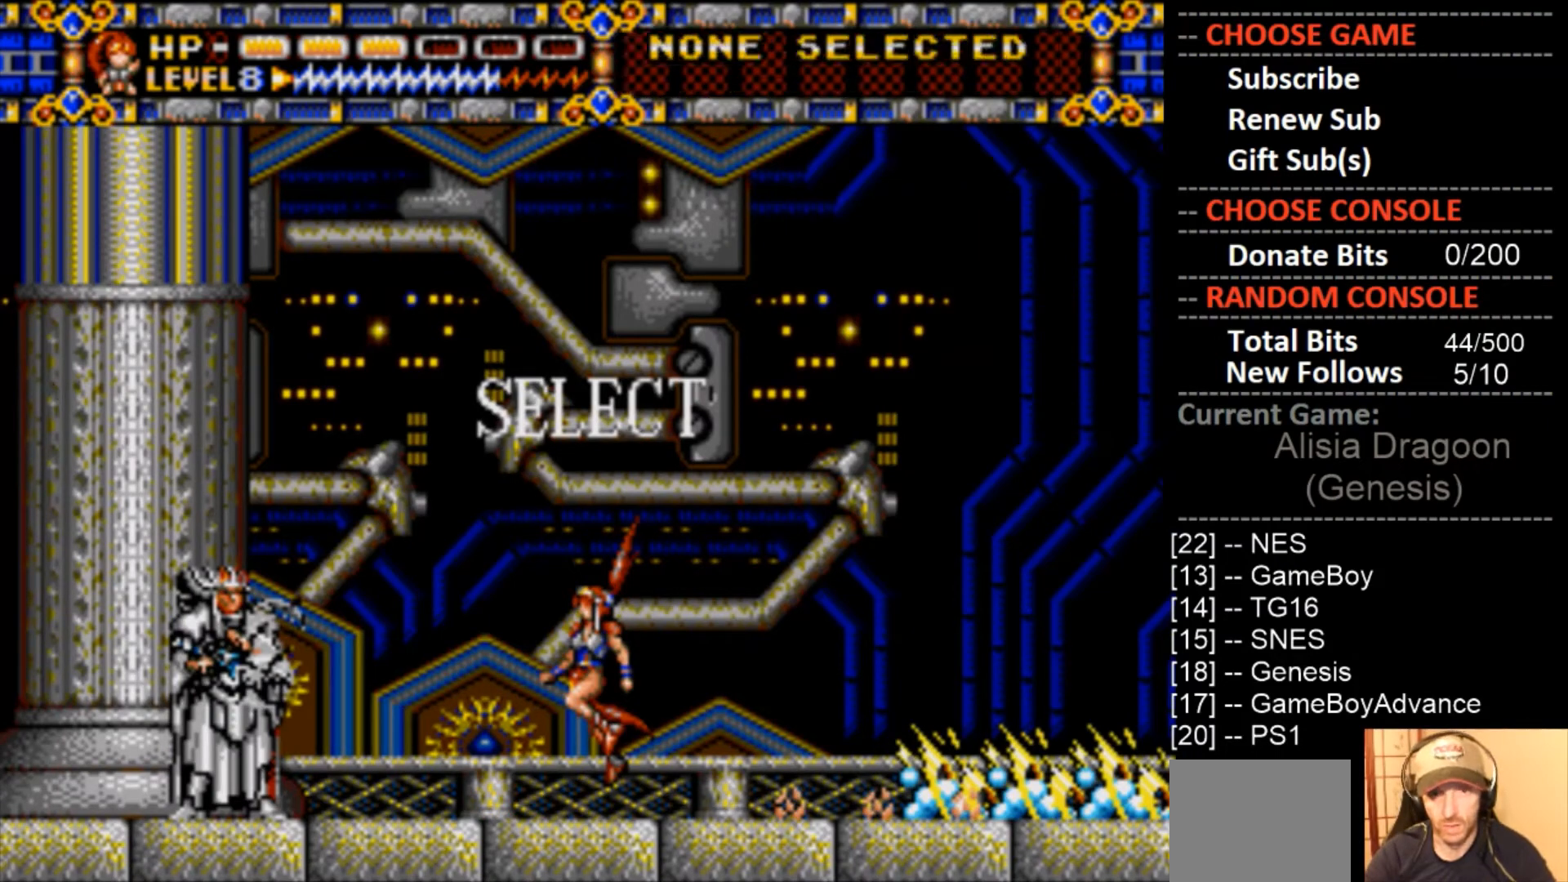
{"buttons": ["SQUARE"], "events": [[433, "SQUARE", "down"]]}
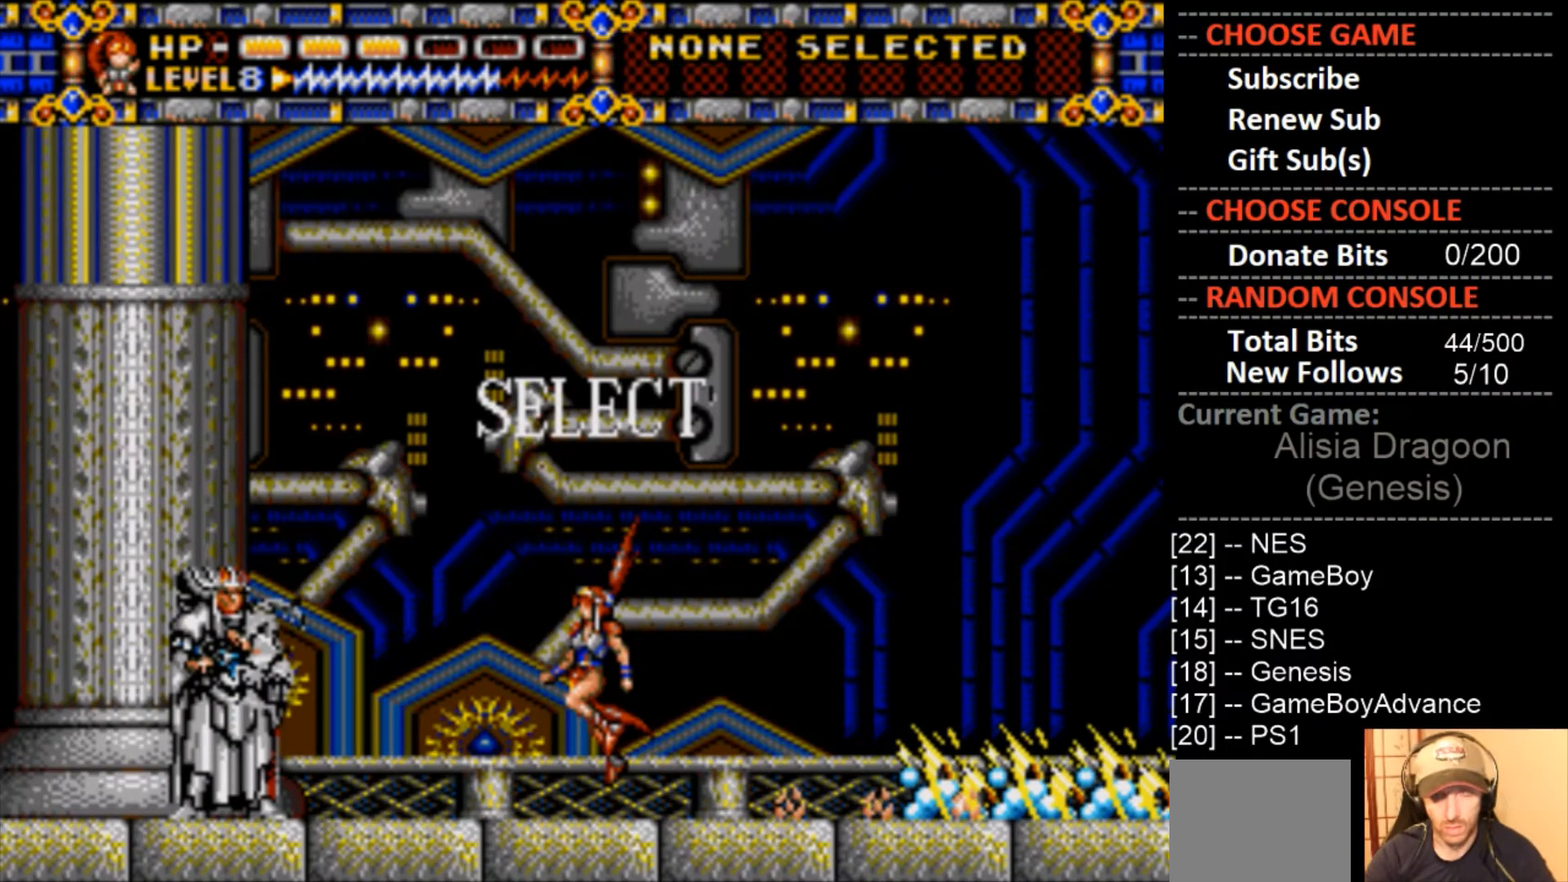
{"buttons": ["CIRCLE"], "events": [[200, "SQUARE", "up"], [500, "CIRCLE", "down"]]}
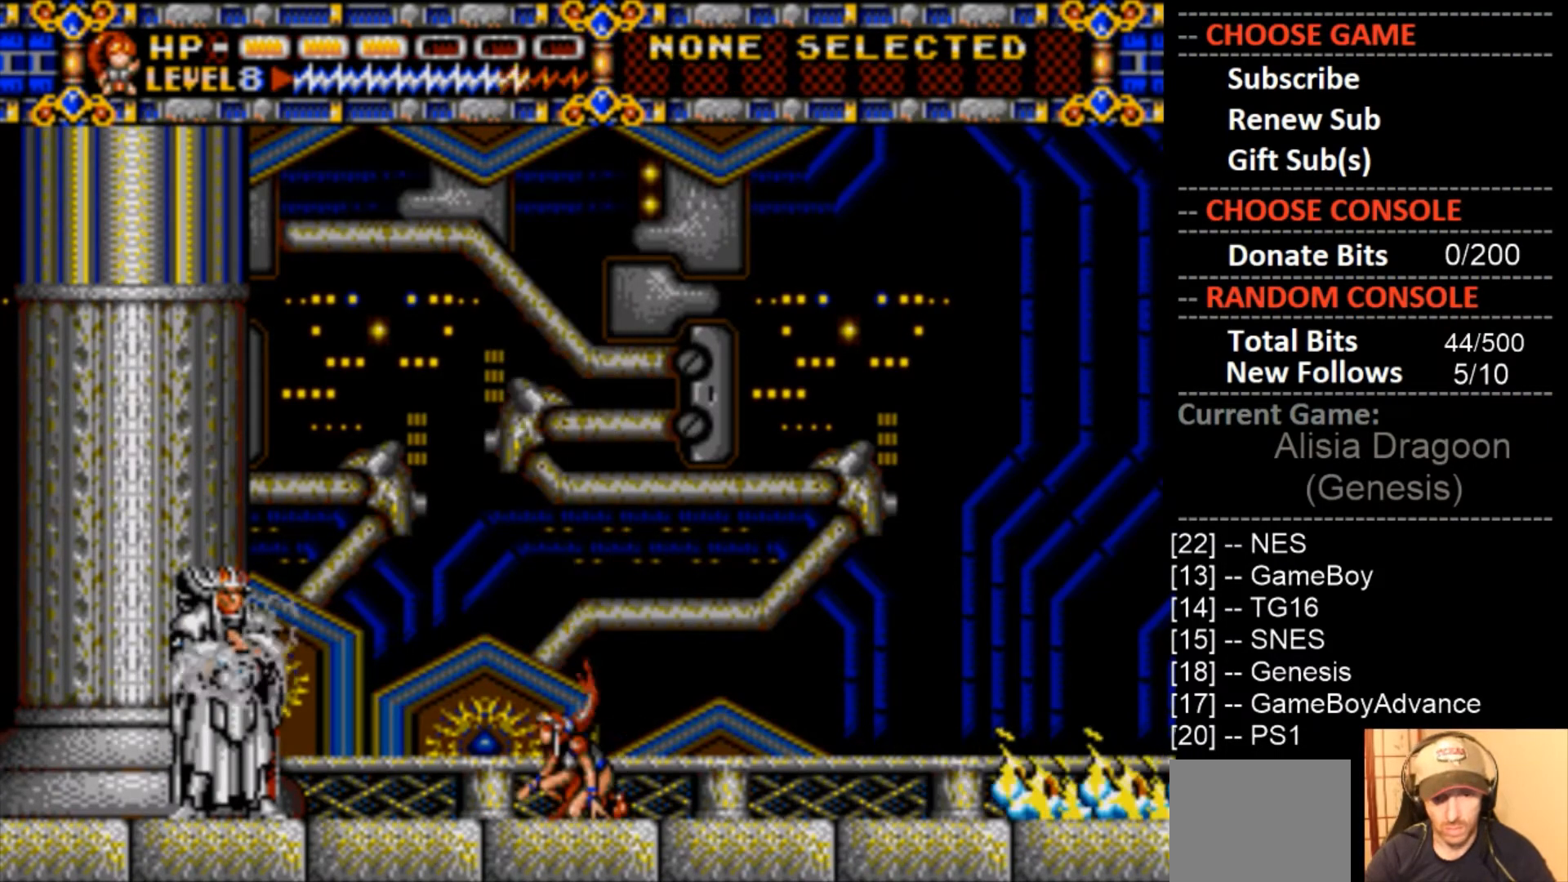
{"buttons": ["CIRCLE"], "events": [[133, "CIRCLE", "up"], [400, "CIRCLE", "down"]]}
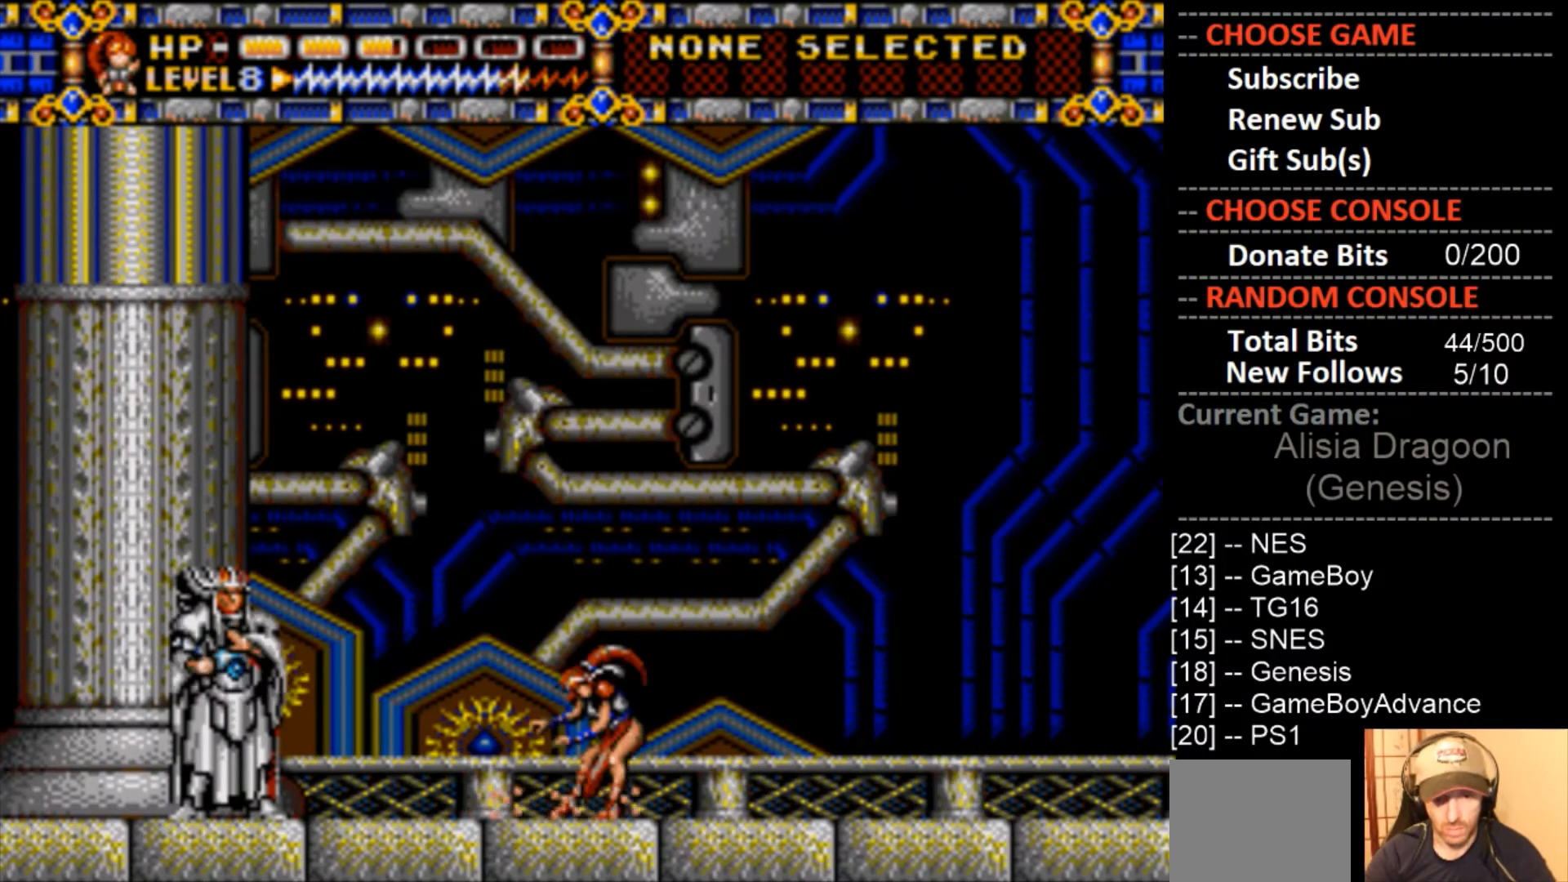
{"buttons": ["CIRCLE"], "events": [[67, "CIRCLE", "up"], [300, "CIRCLE", "down"]]}
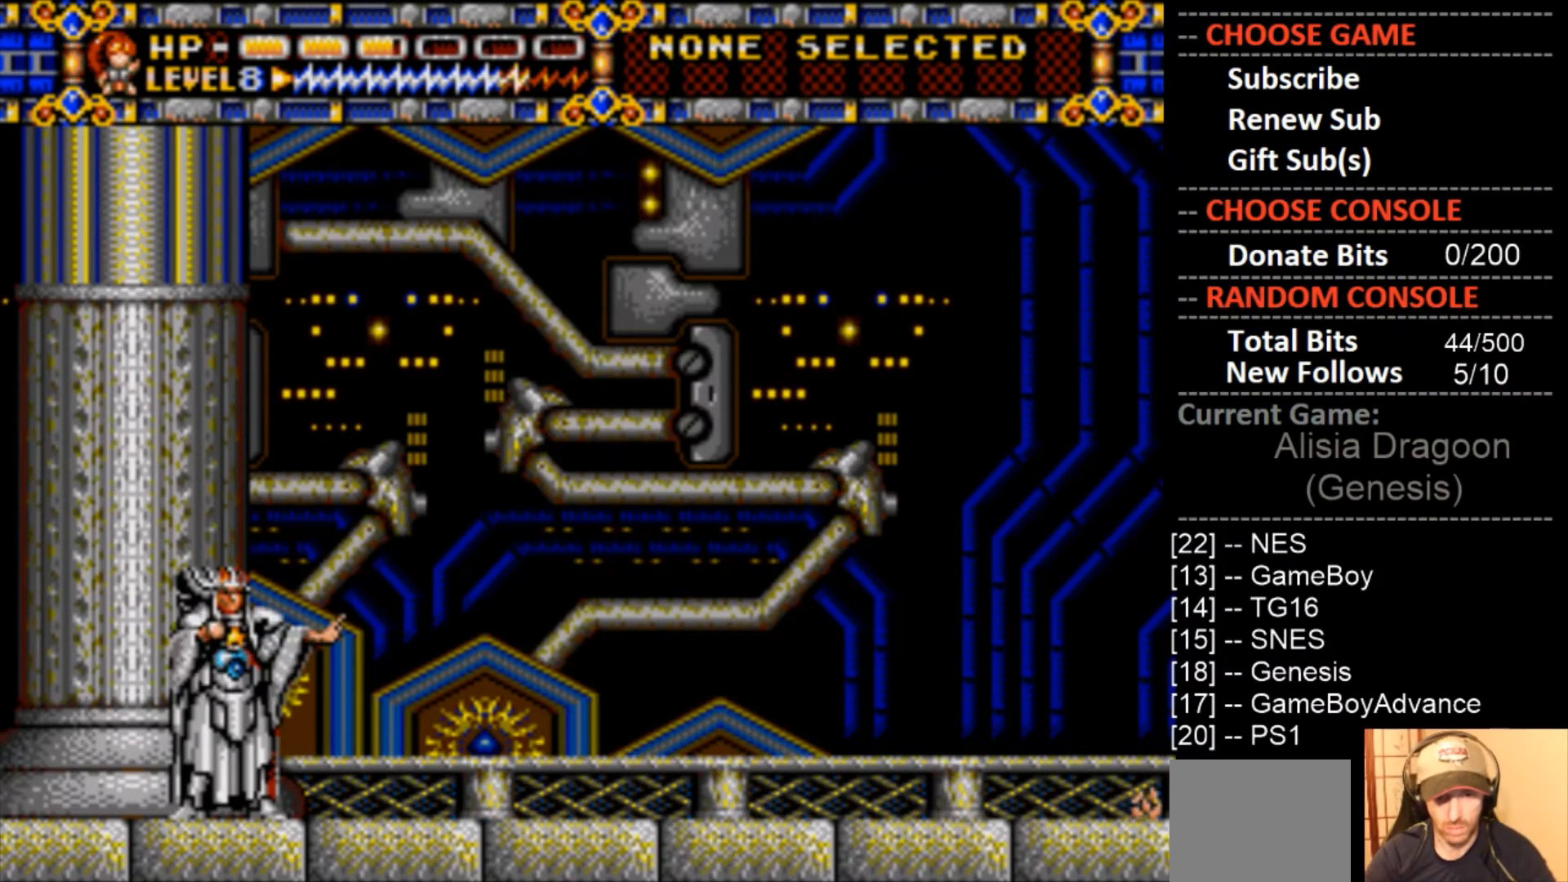
{"buttons": ["CROSS"], "events": [[133, "CIRCLE", "up"], [200, "CROSS", "down"]]}
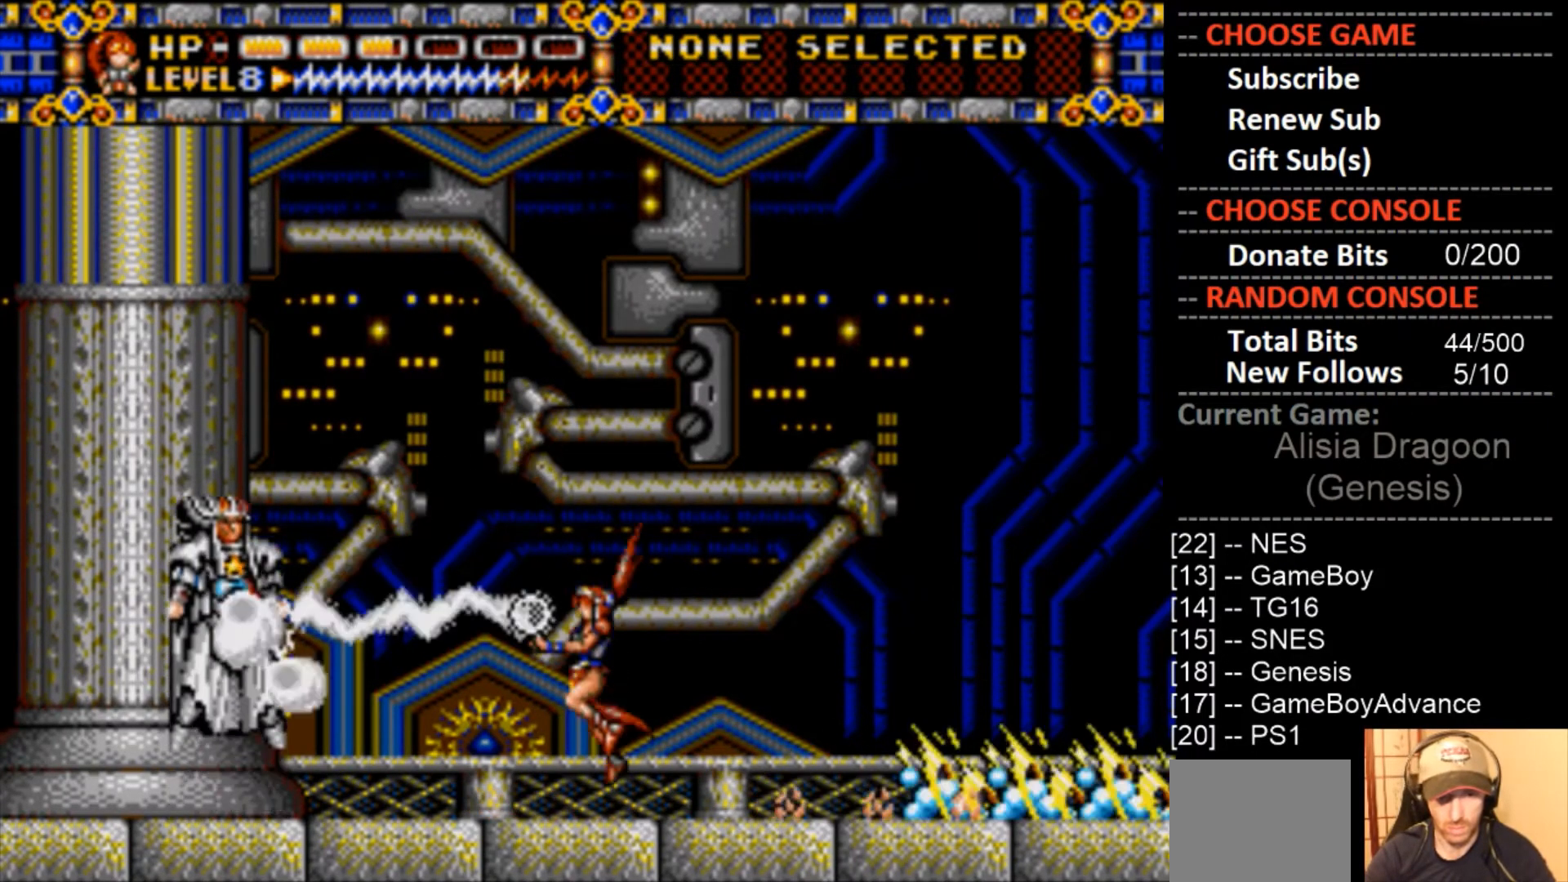
{"buttons": ["CROSS"], "events": [[167, "CROSS", "up"], [300, "CROSS", "down"]]}
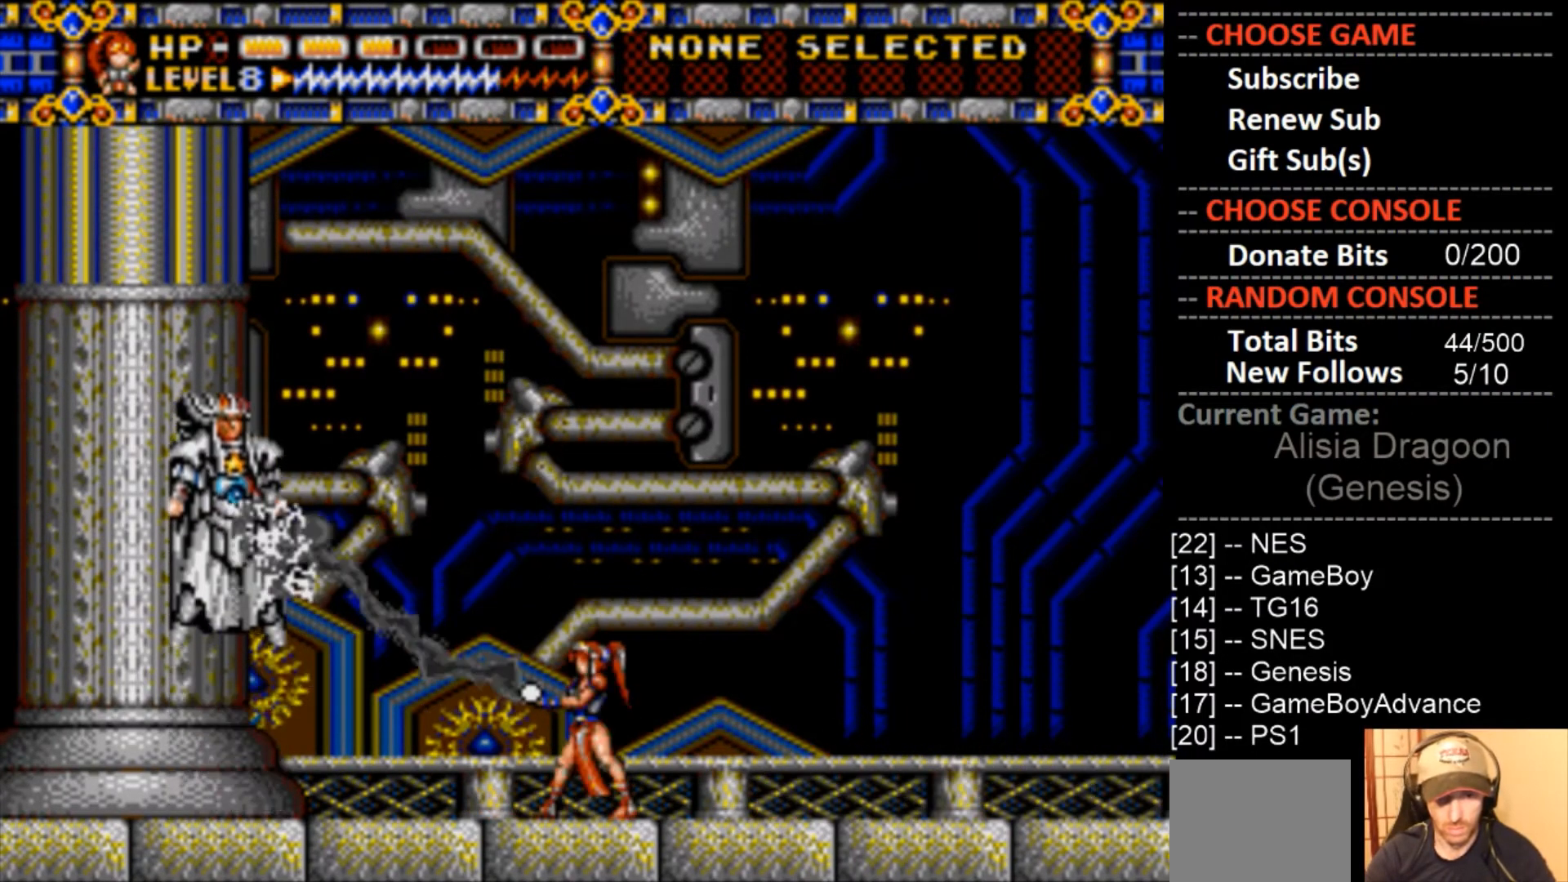
{"buttons": ["CROSS"], "events": [[267, "CROSS", "up"], [400, "CROSS", "down"]]}
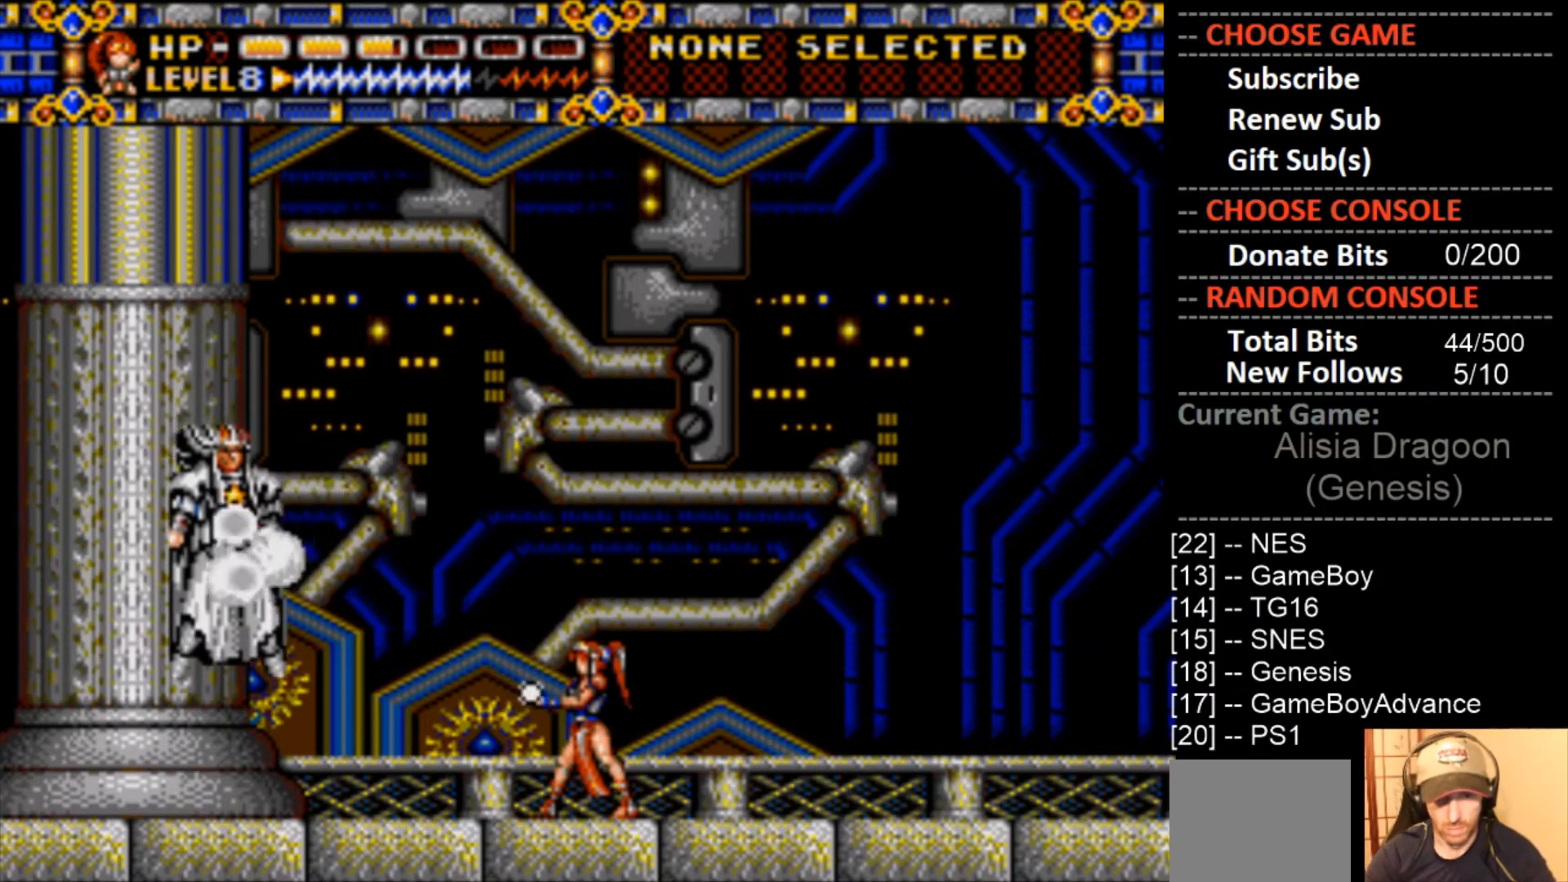
{"buttons": ["CROSS"], "events": [[333, "CROSS", "up"], [467, "CROSS", "down"]]}
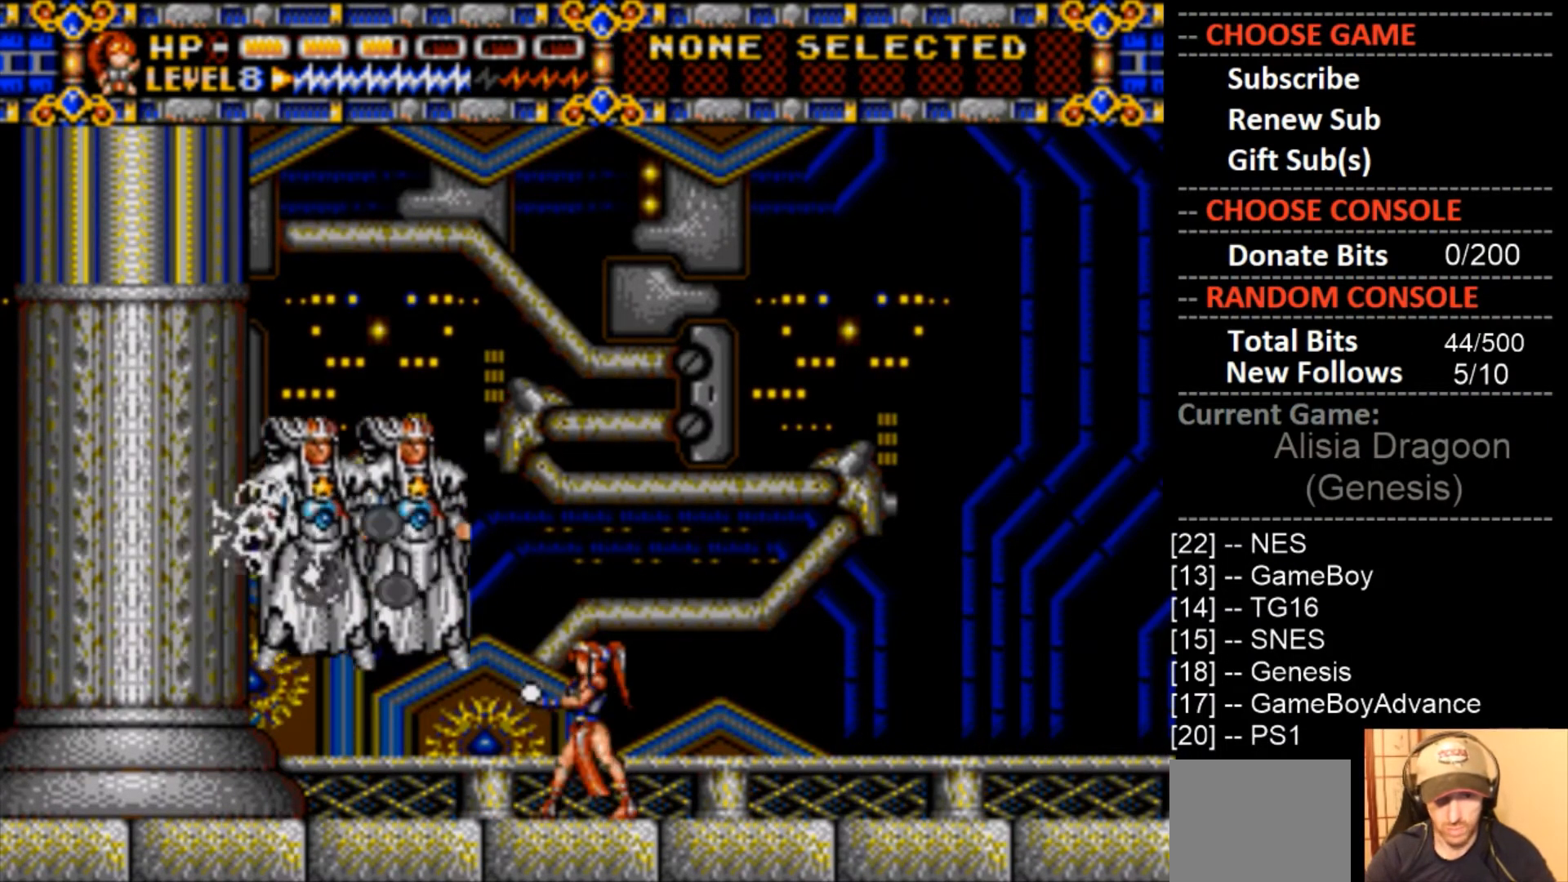
{"buttons": ["DPAD_LEFT"], "events": [[167, "CROSS", "up"], [167, "DPAD_LEFT", "down"]]}
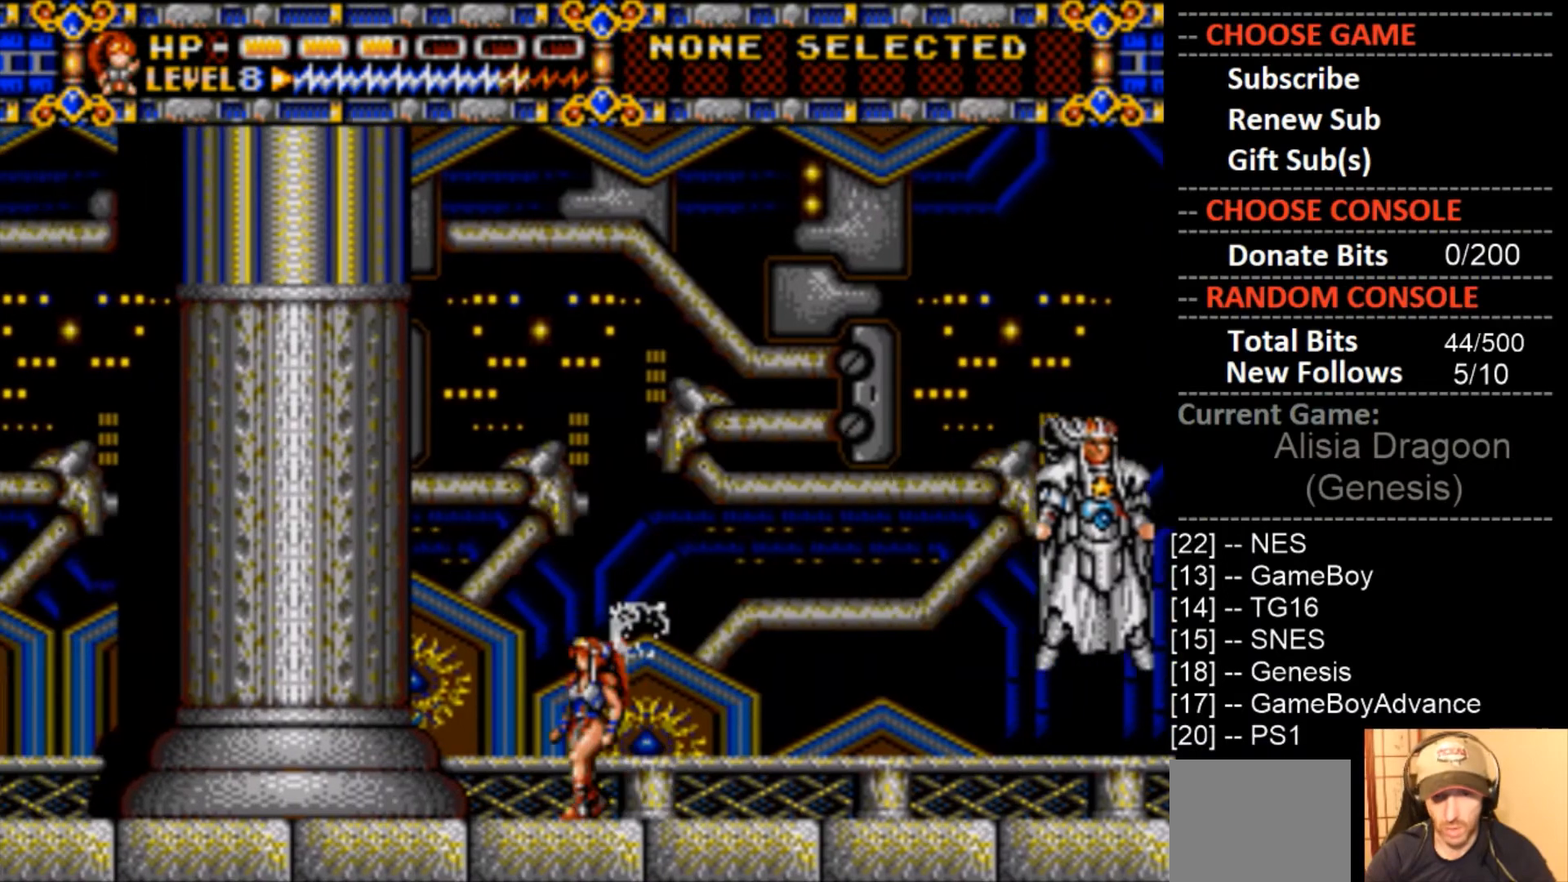
{"buttons": ["CROSS"], "events": [[233, "DPAD_LEFT", "up"], [300, "DPAD_RIGHT", "down"], [400, "CROSS", "down"], [400, "DPAD_RIGHT", "up"]]}
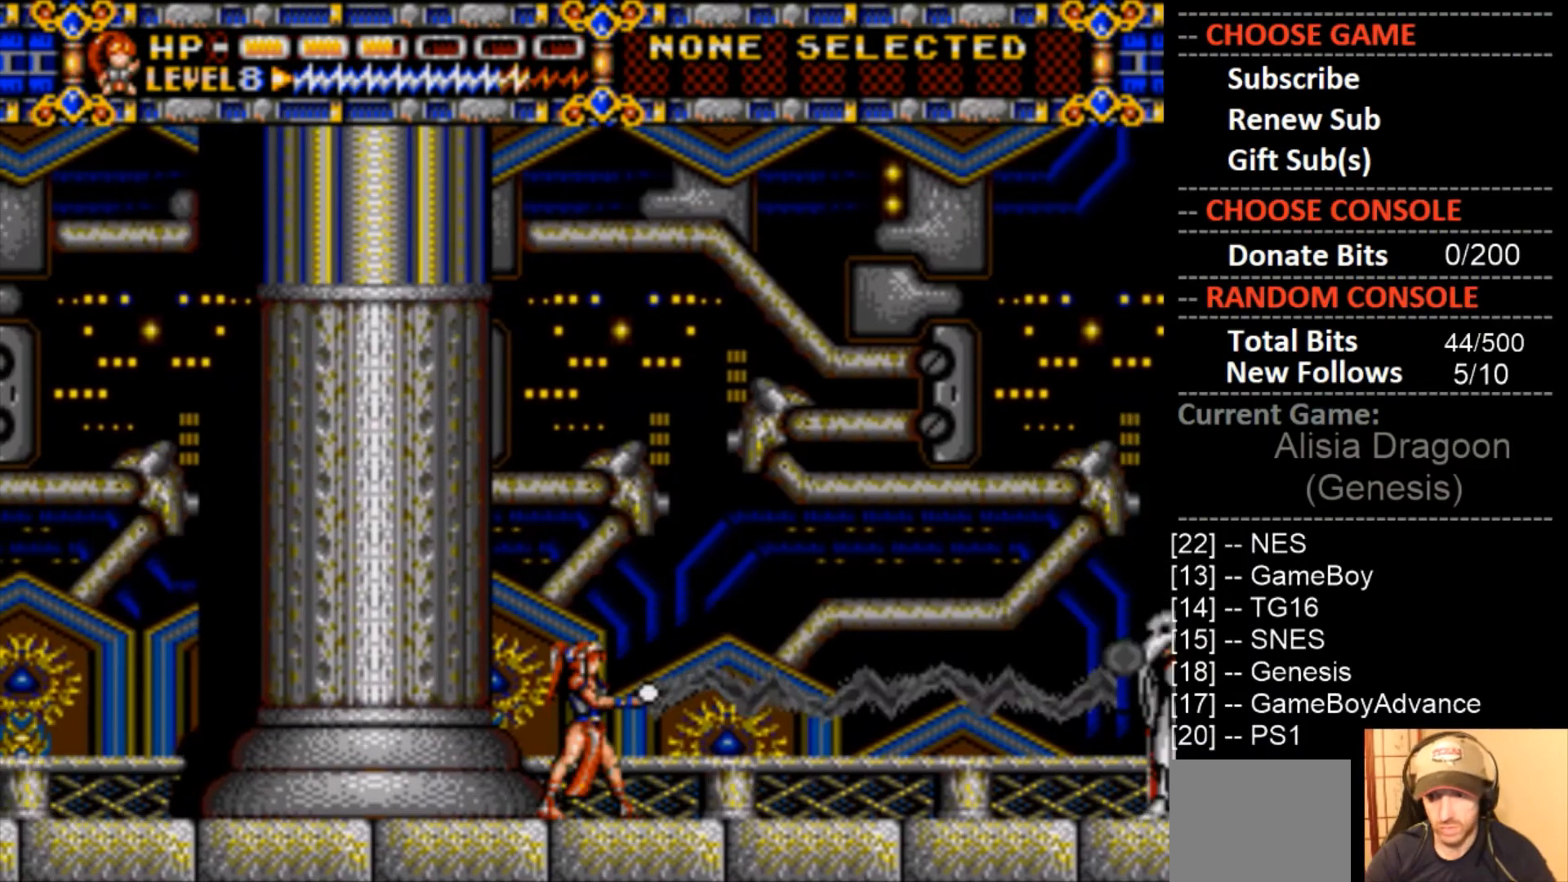
{"buttons": [], "events": [[467, "CROSS", "up"]]}
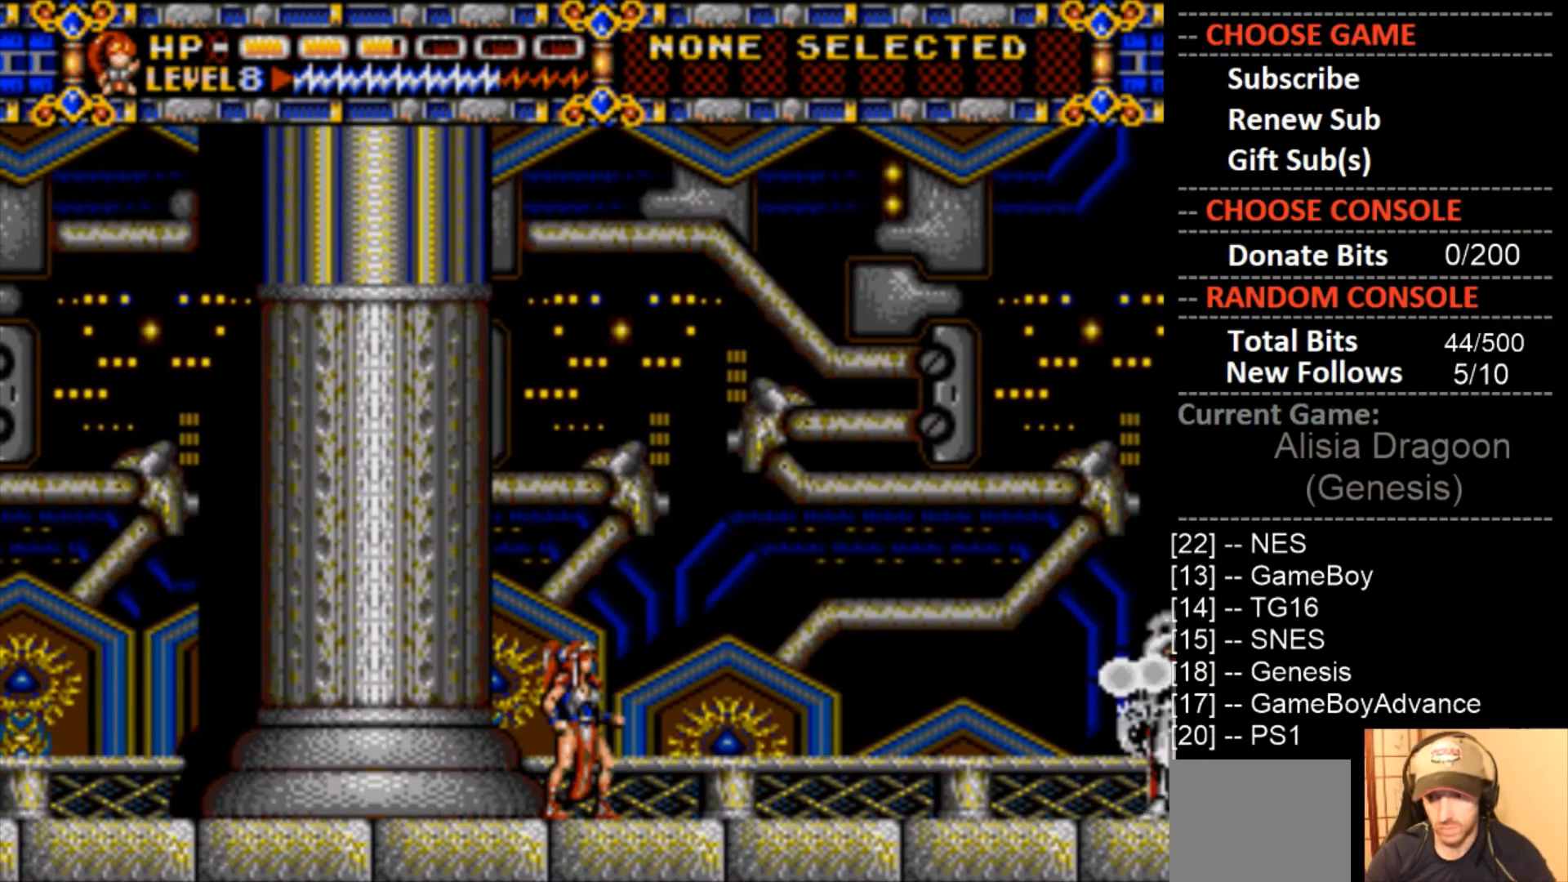
{"buttons": [], "events": [[267, "CIRCLE", "down"], [400, "CIRCLE", "up"]]}
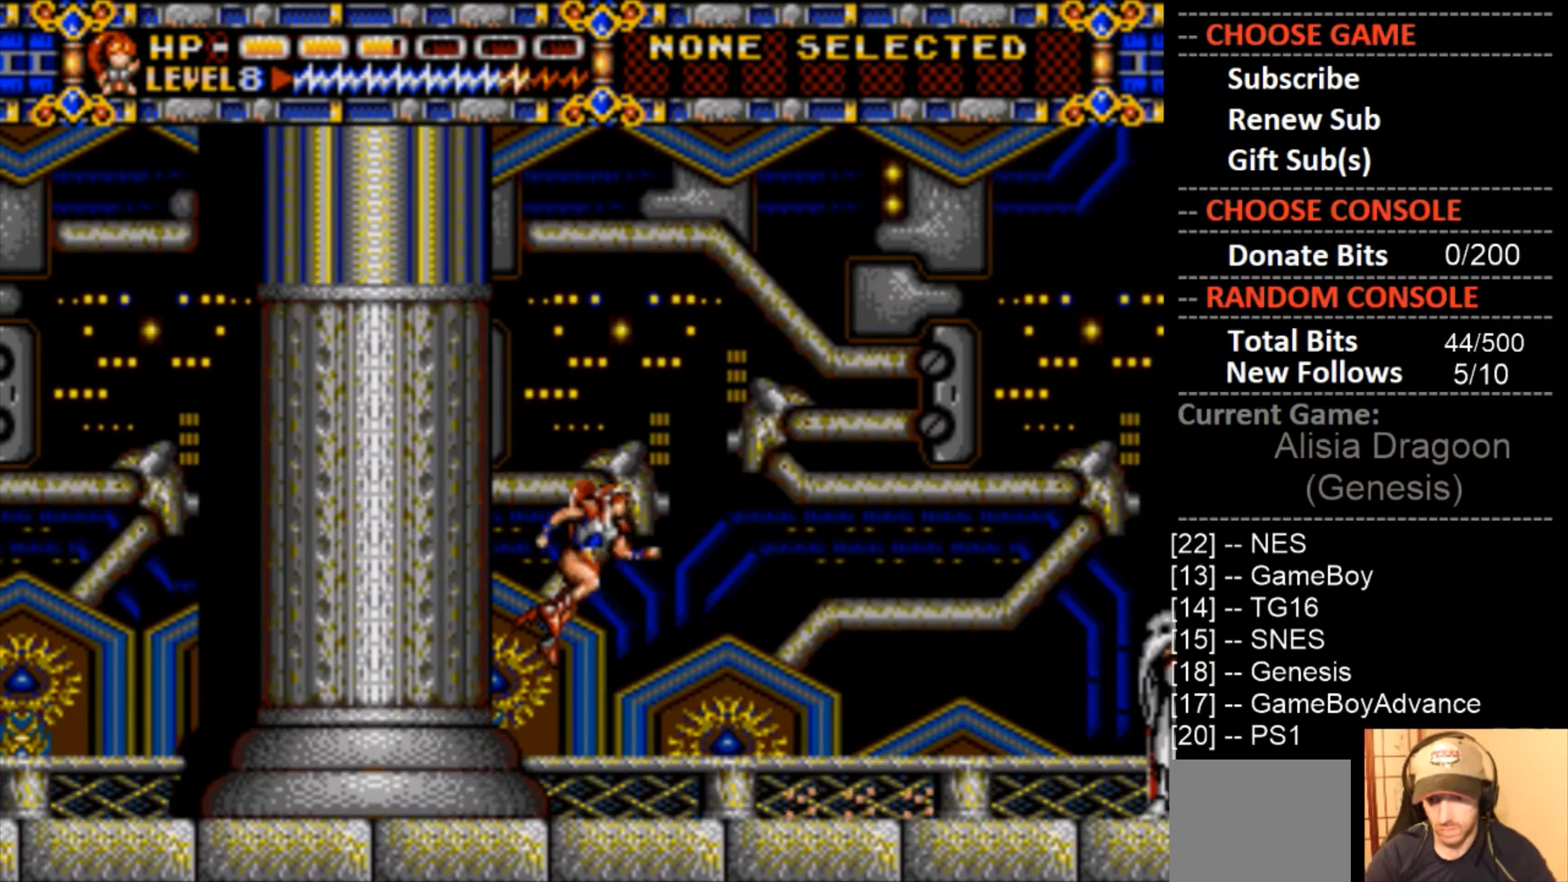
{"buttons": [], "events": [[33, "CROSS", "down"], [467, "CROSS", "up"]]}
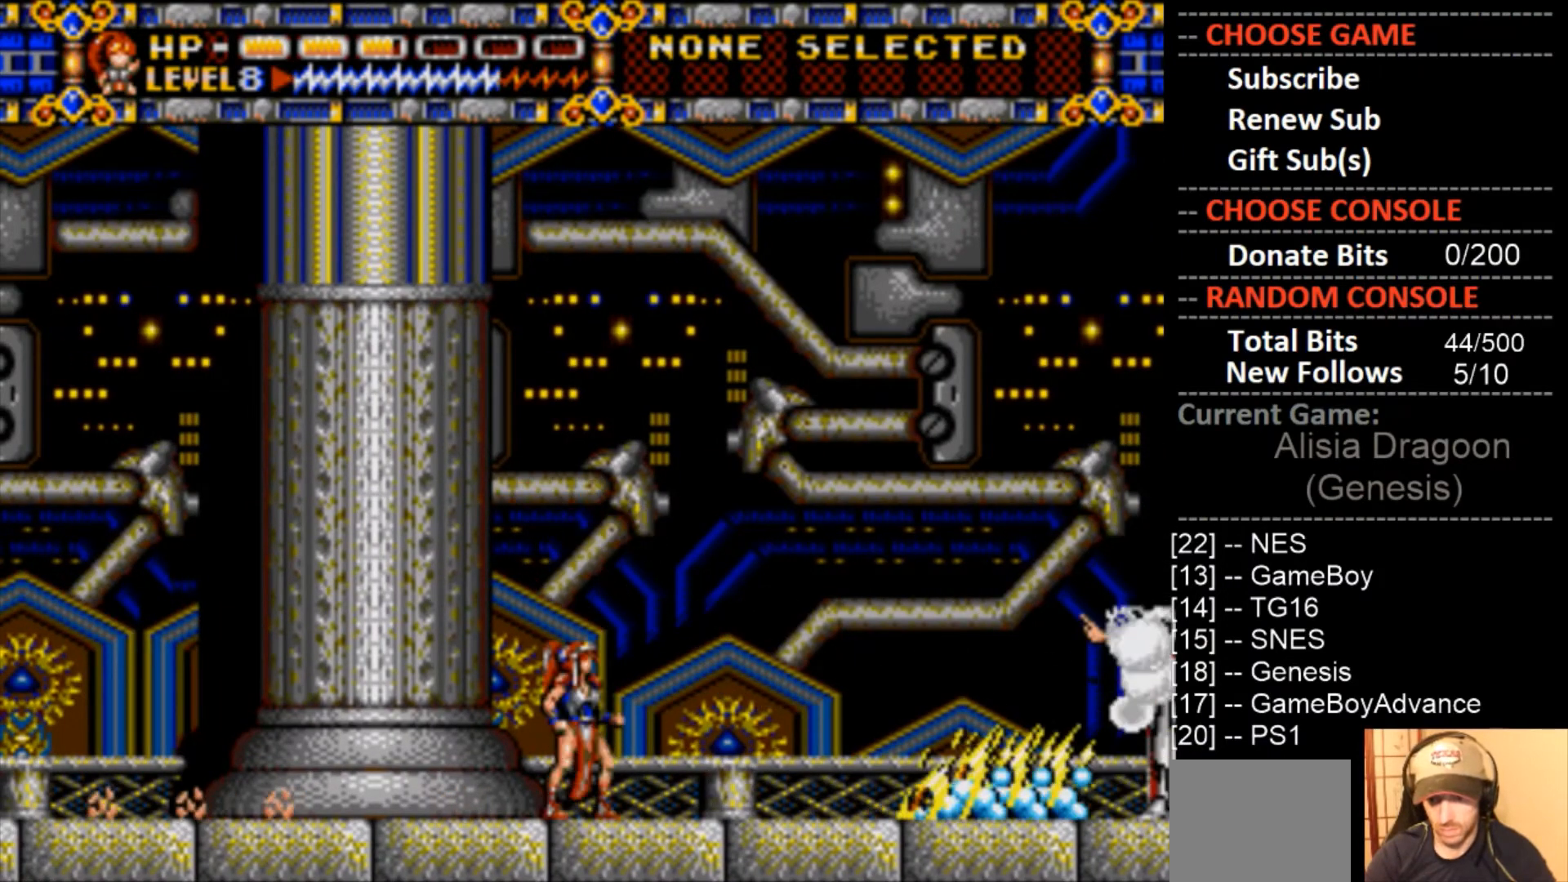
{"buttons": ["CROSS"], "events": [[100, "CIRCLE", "down"], [233, "CIRCLE", "up"], [300, "CROSS", "down"]]}
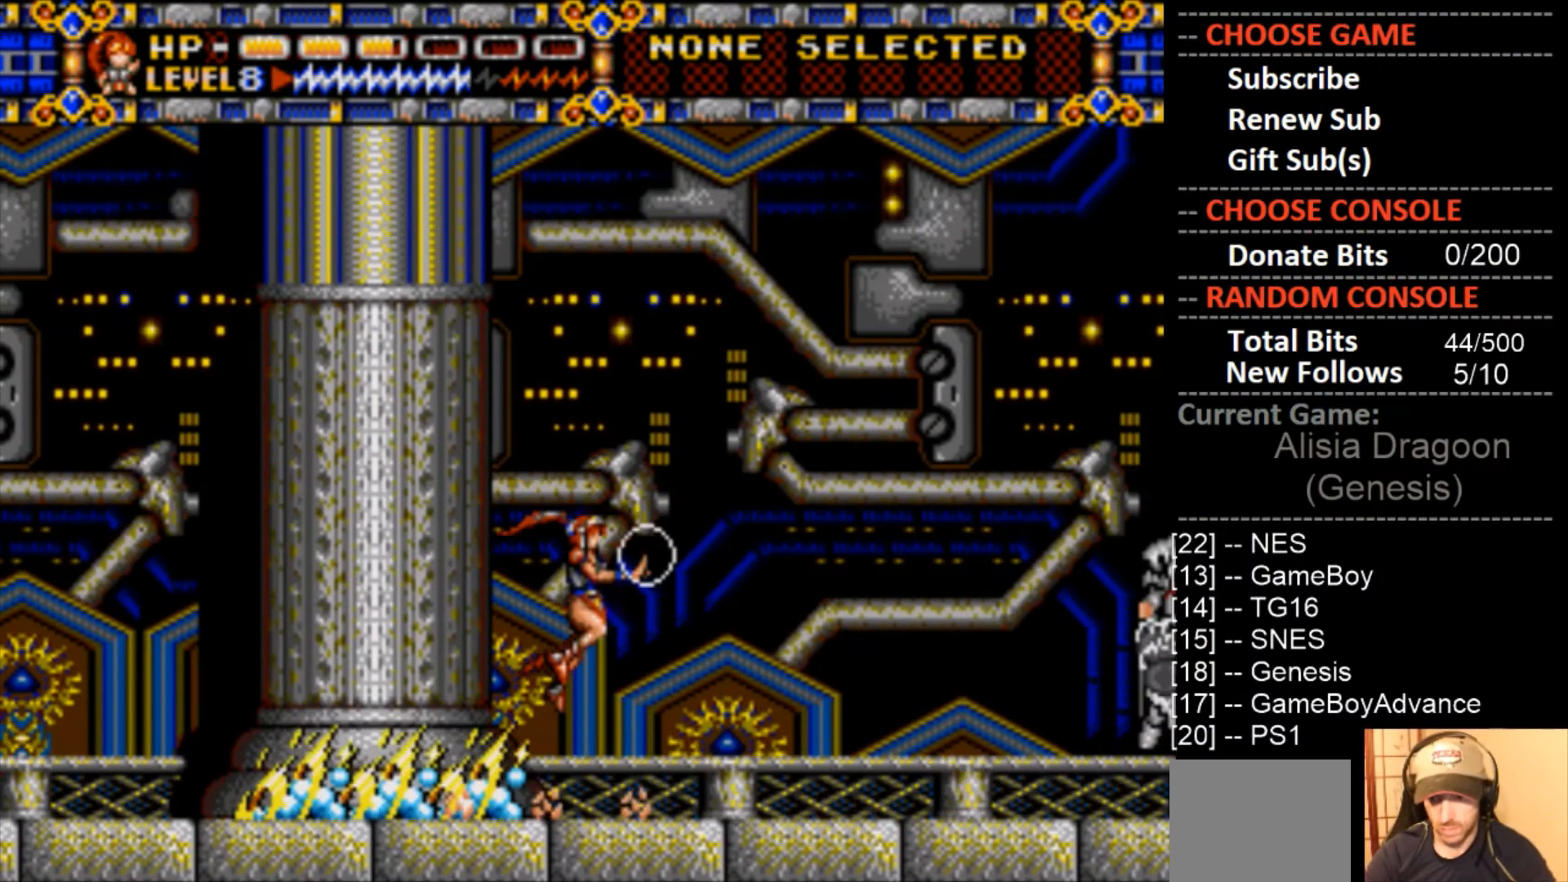
{"buttons": ["CROSS", "DPAD_RIGHT"], "events": [[333, "CROSS", "up"], [367, "DPAD_RIGHT", "down"], [467, "CROSS", "down"]]}
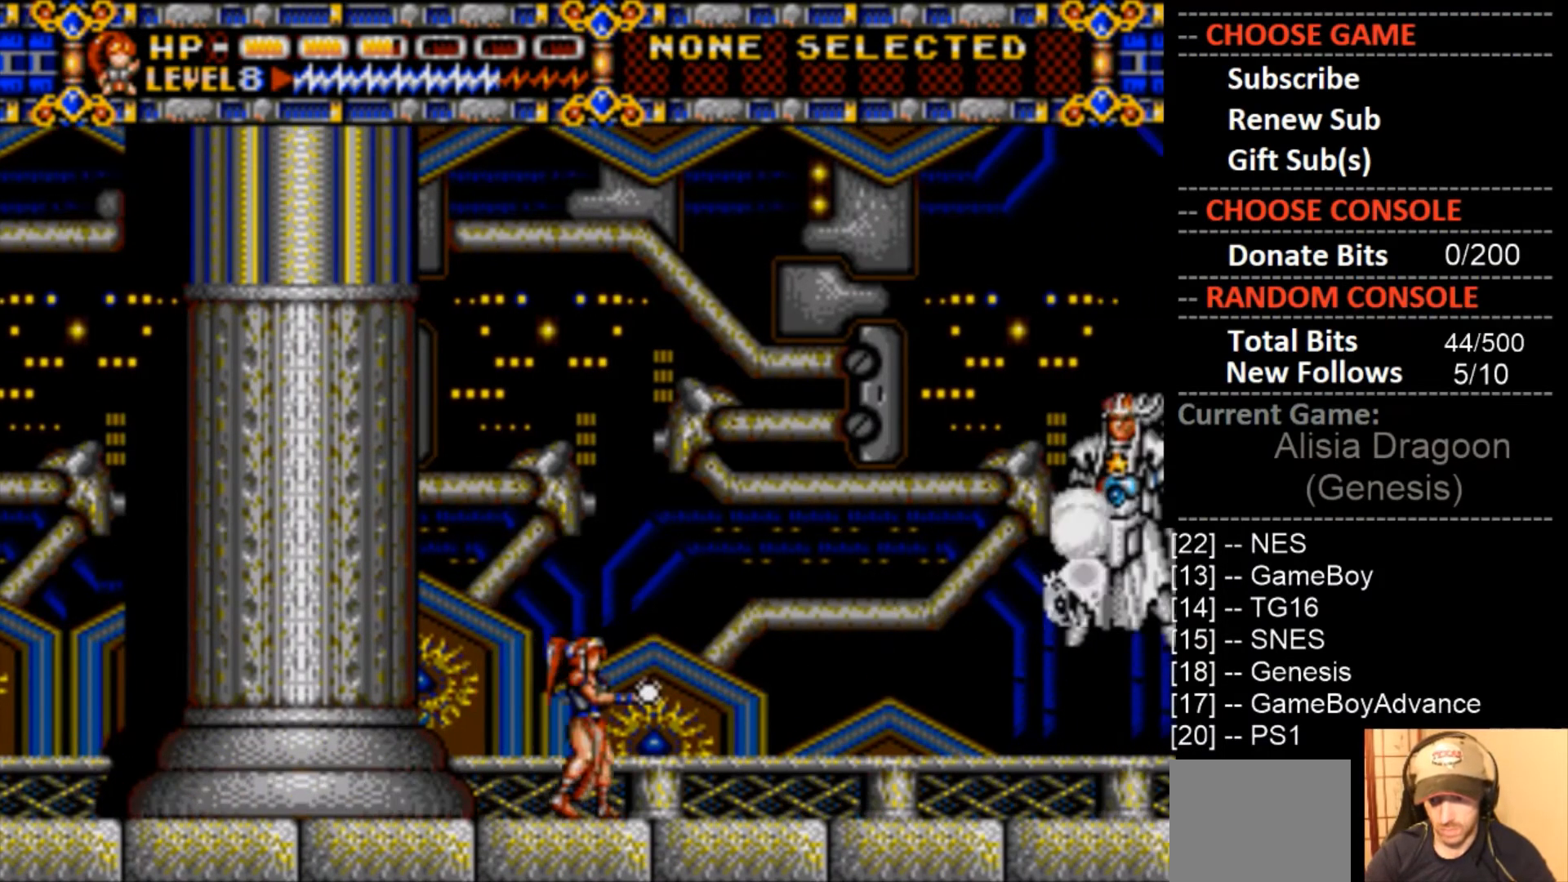
{"buttons": [], "events": [[33, "DPAD_RIGHT", "up"], [500, "CROSS", "up"]]}
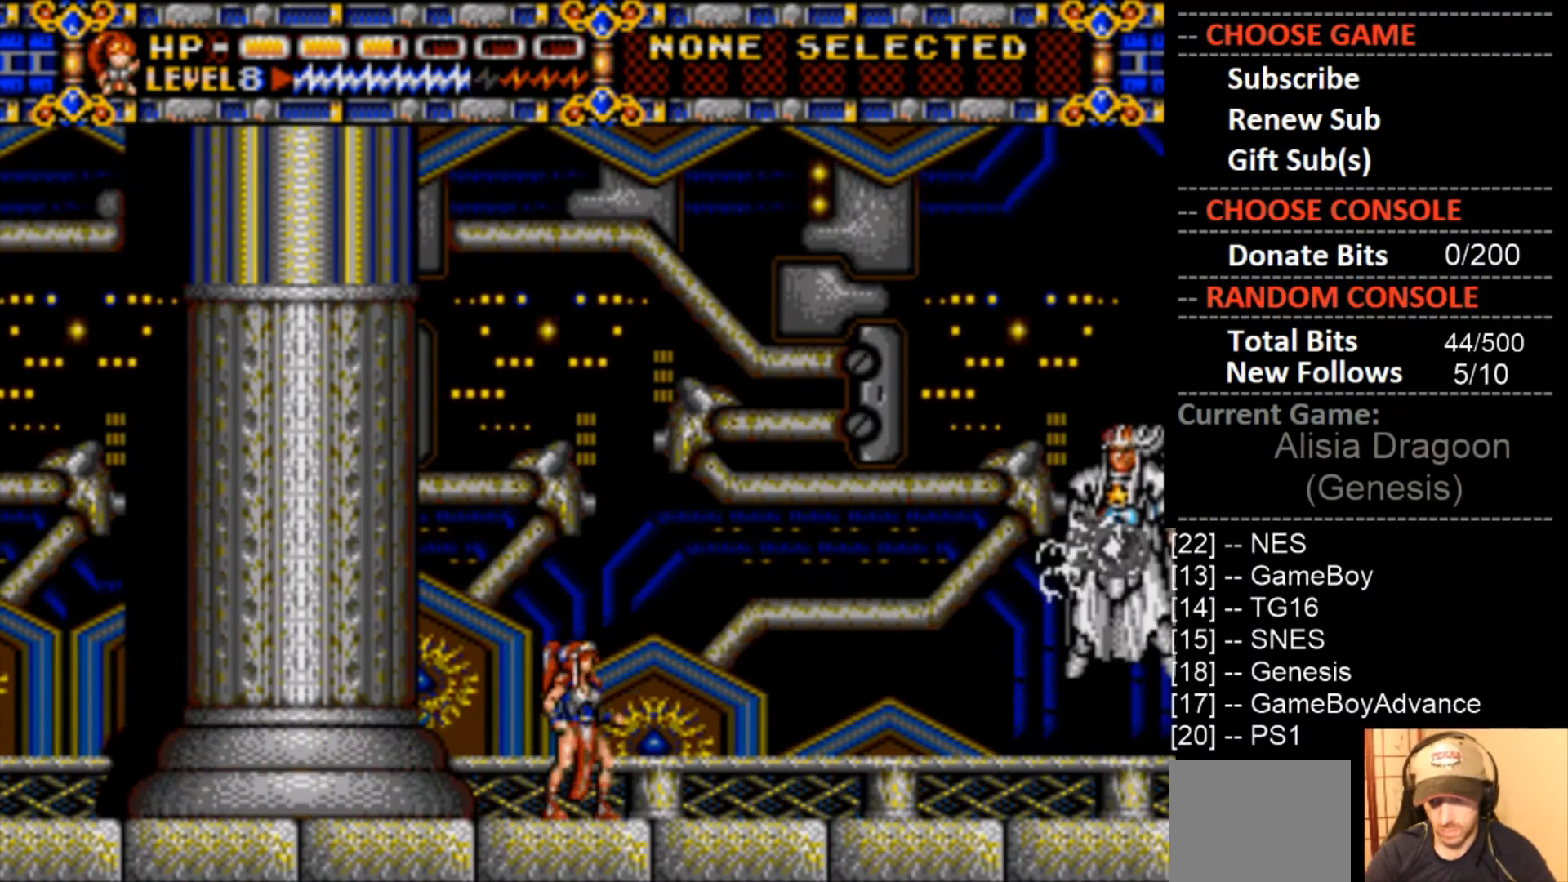
{"buttons": ["CROSS"], "events": [[100, "CROSS", "down"], [267, "DPAD_RIGHT", "down"], [400, "DPAD_RIGHT", "up"]]}
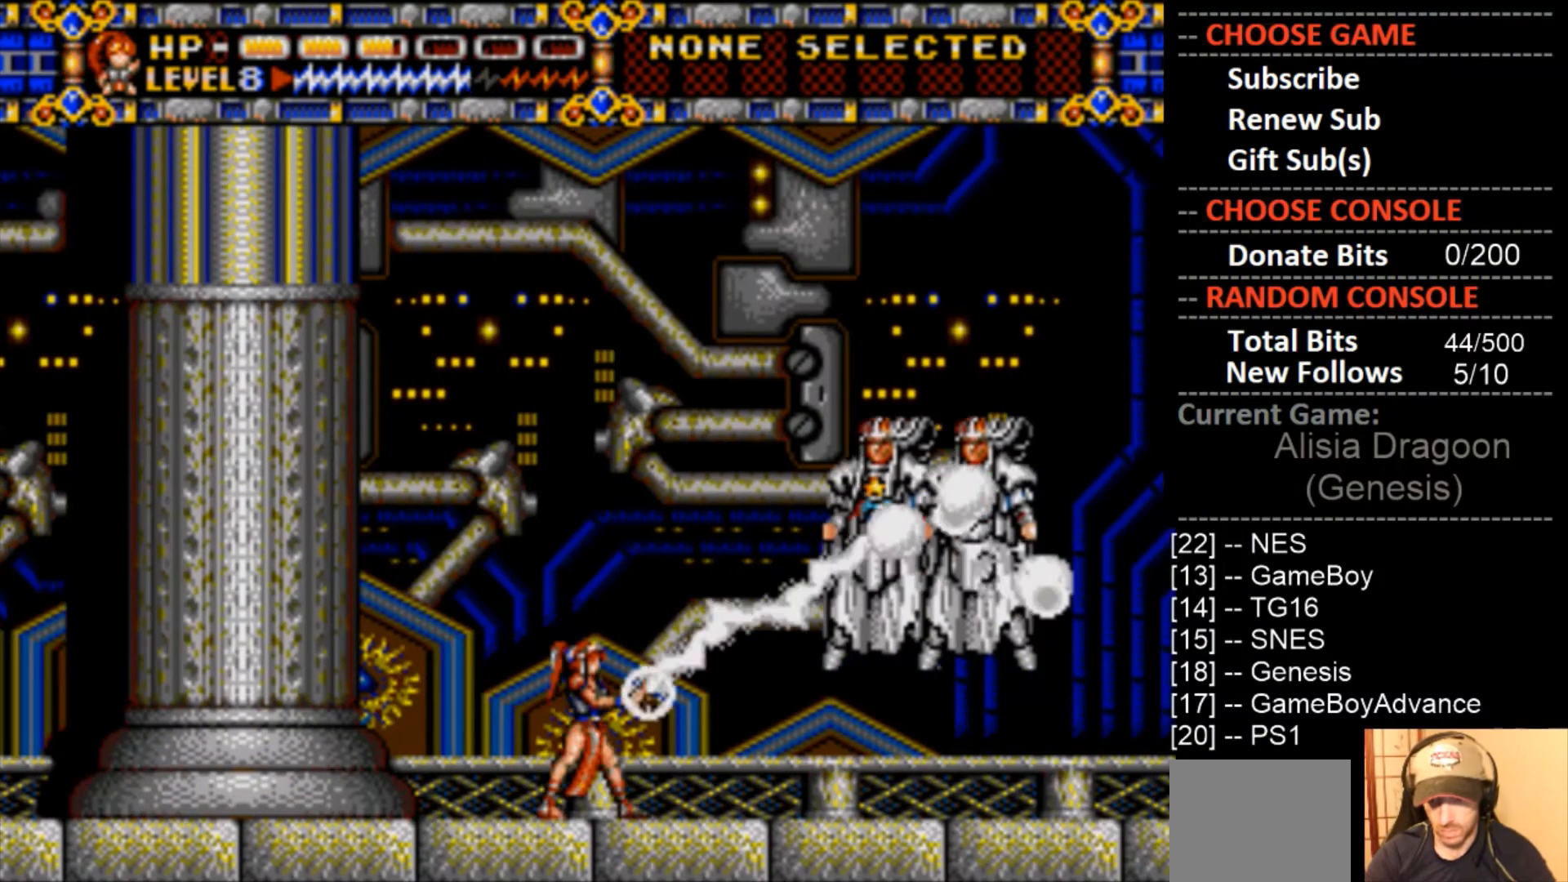
{"buttons": ["DPAD_RIGHT"], "events": [[33, "DPAD_RIGHT", "down"], [167, "CROSS", "up"]]}
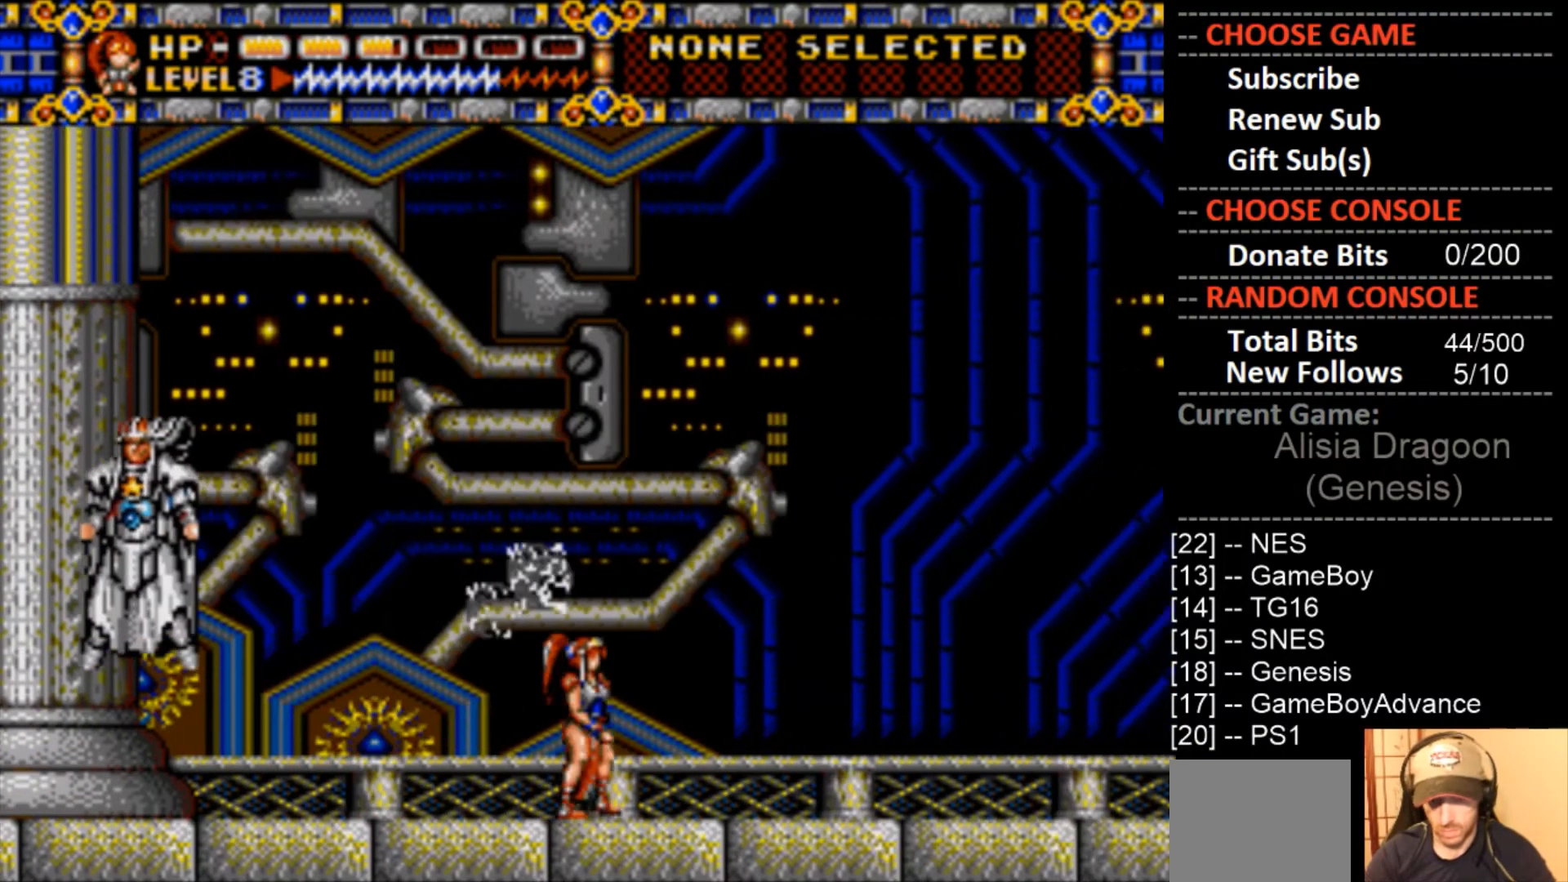
{"buttons": ["CROSS"], "events": [[200, "DPAD_RIGHT", "up"], [233, "DPAD_LEFT", "down"], [300, "DPAD_LEFT", "up"], [333, "CROSS", "down"]]}
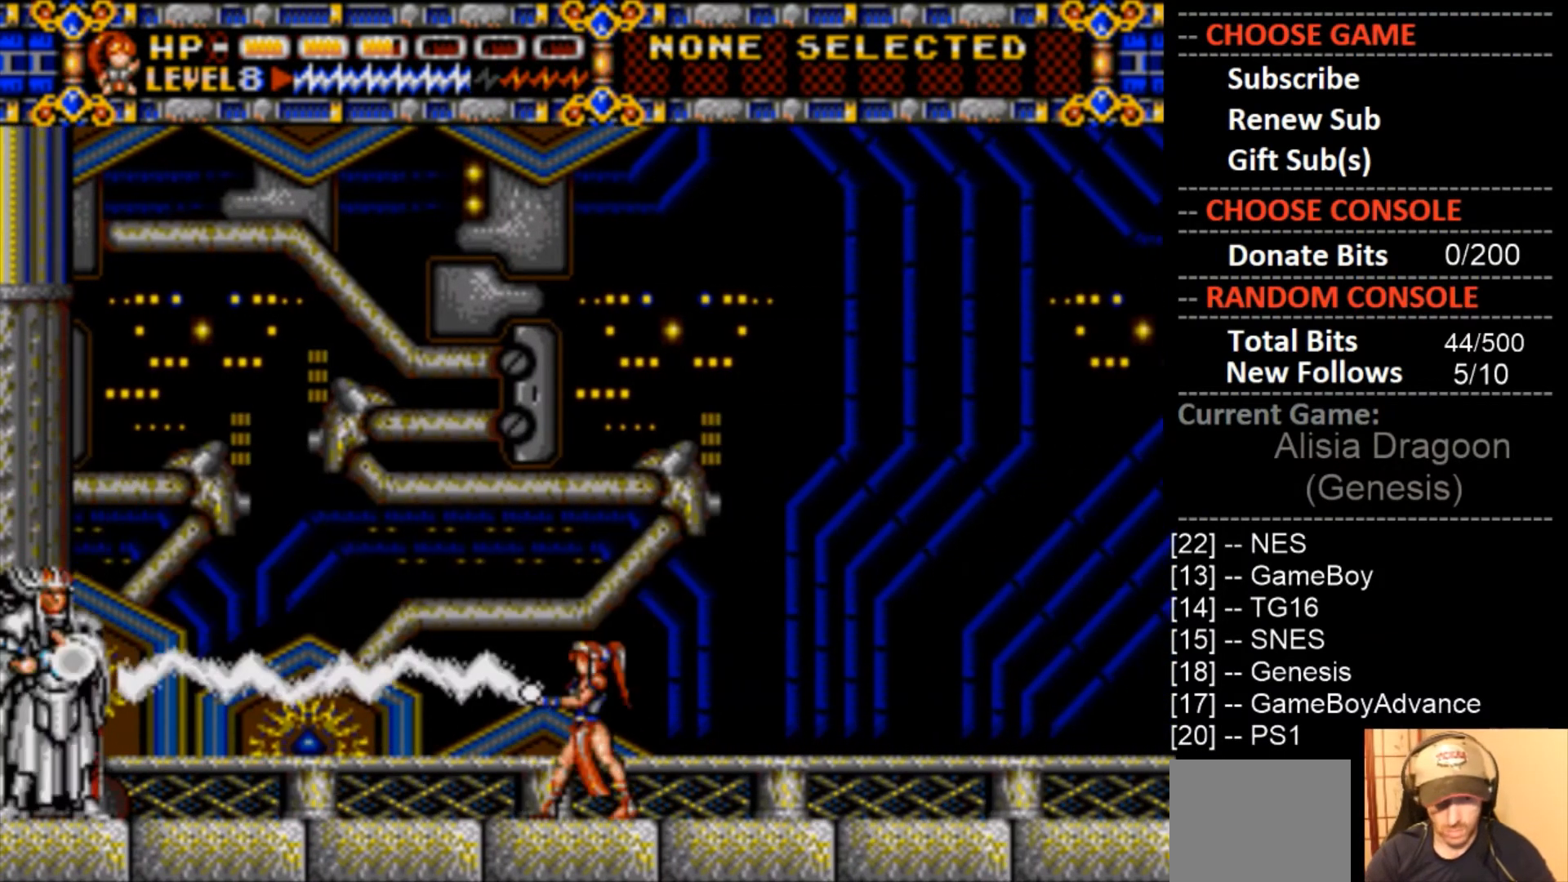
{"buttons": [], "events": [[500, "CROSS", "up"]]}
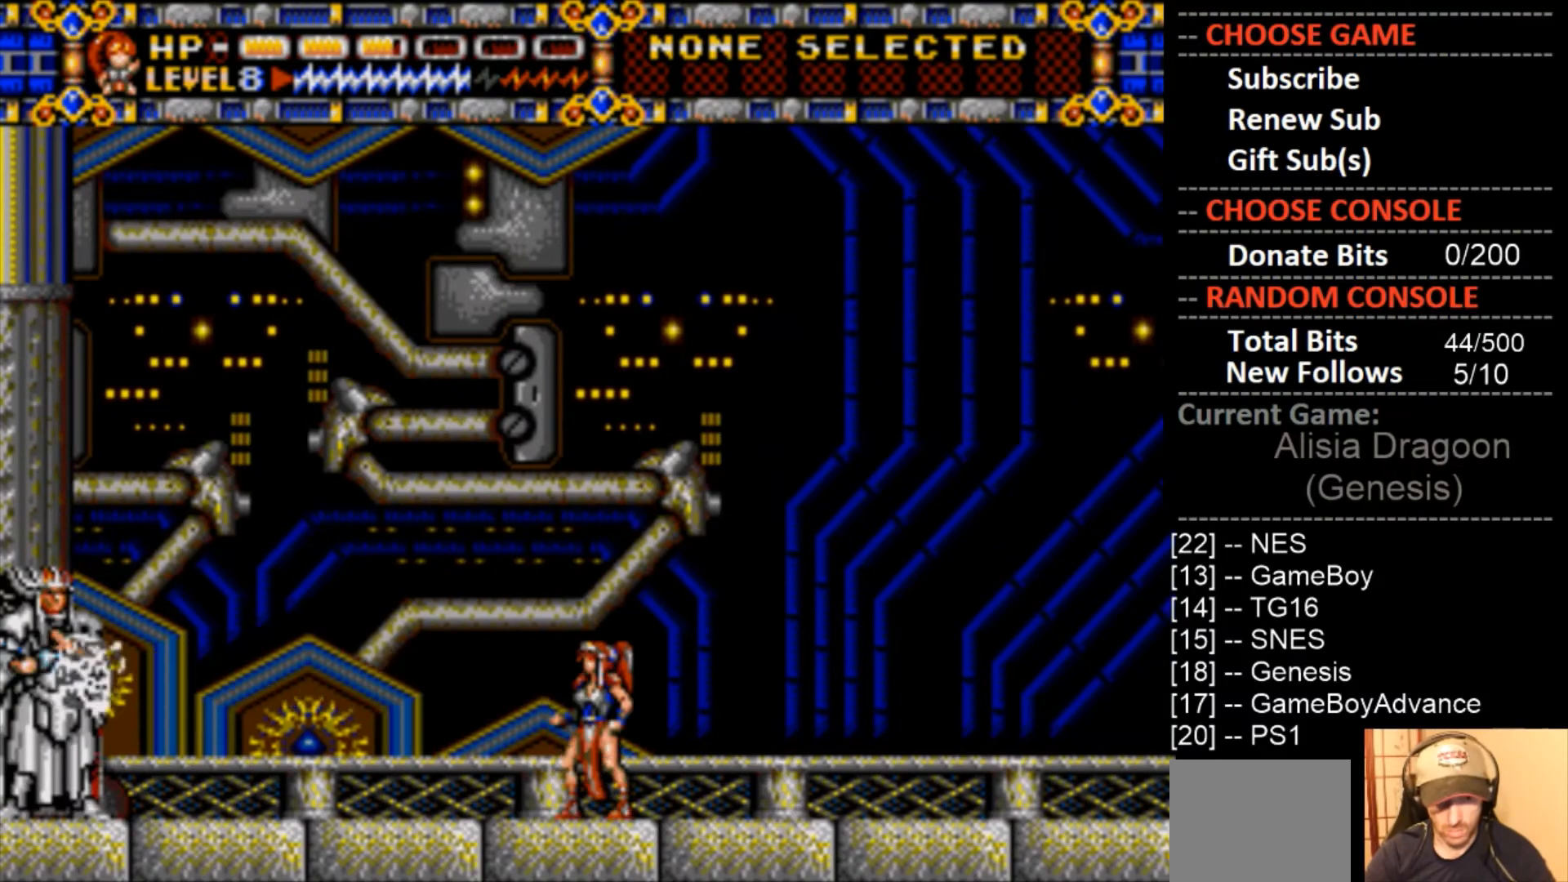
{"buttons": [], "events": [[233, "CIRCLE", "down"], [400, "CIRCLE", "up"]]}
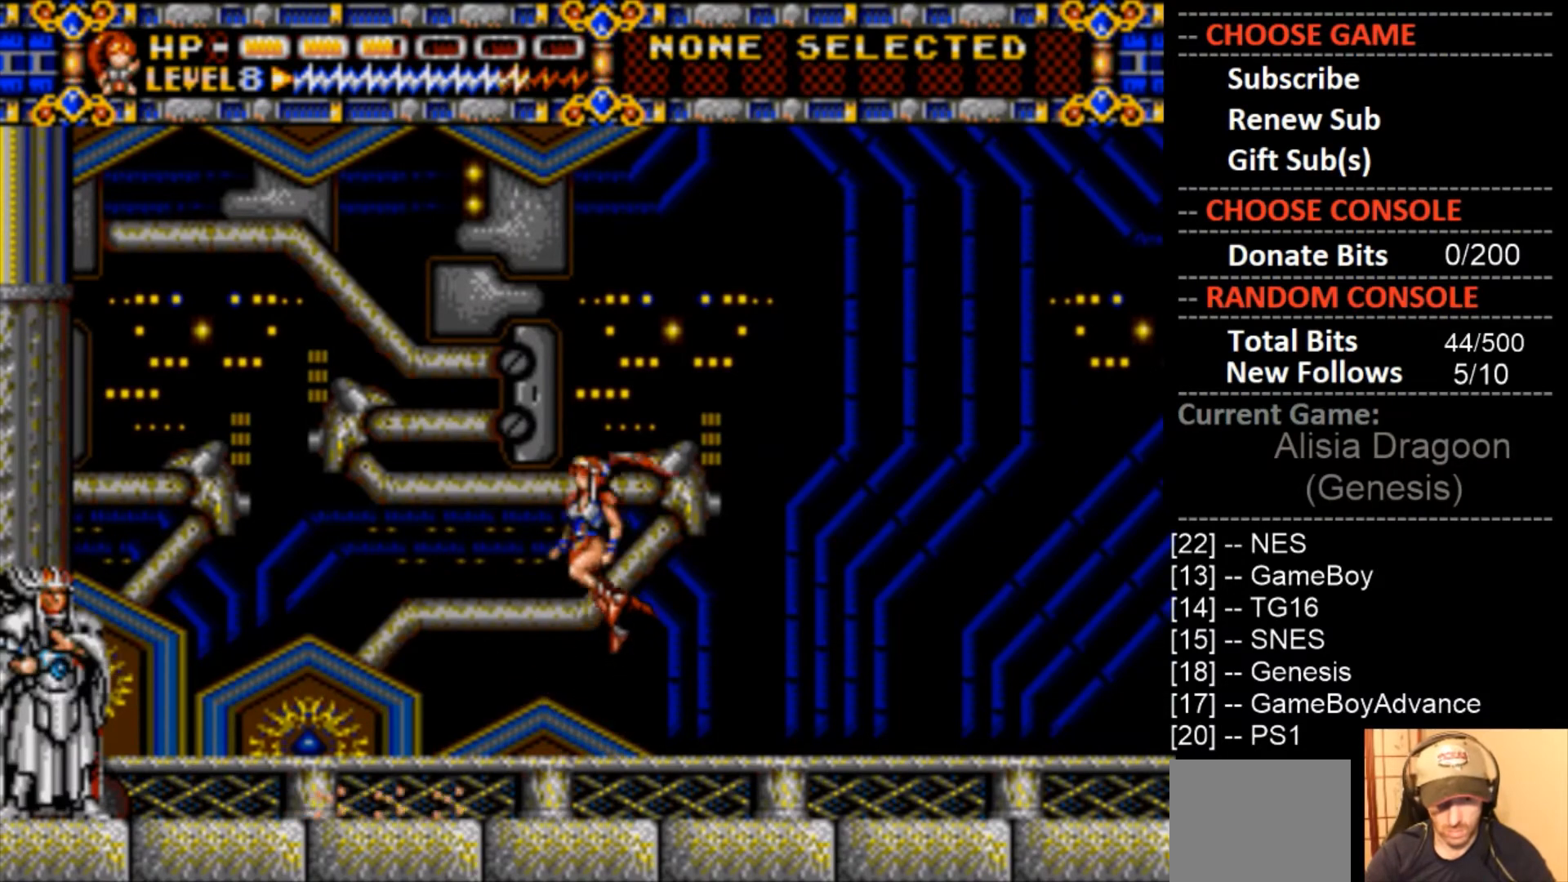
{"buttons": ["CIRCLE"], "events": [[400, "CIRCLE", "down"]]}
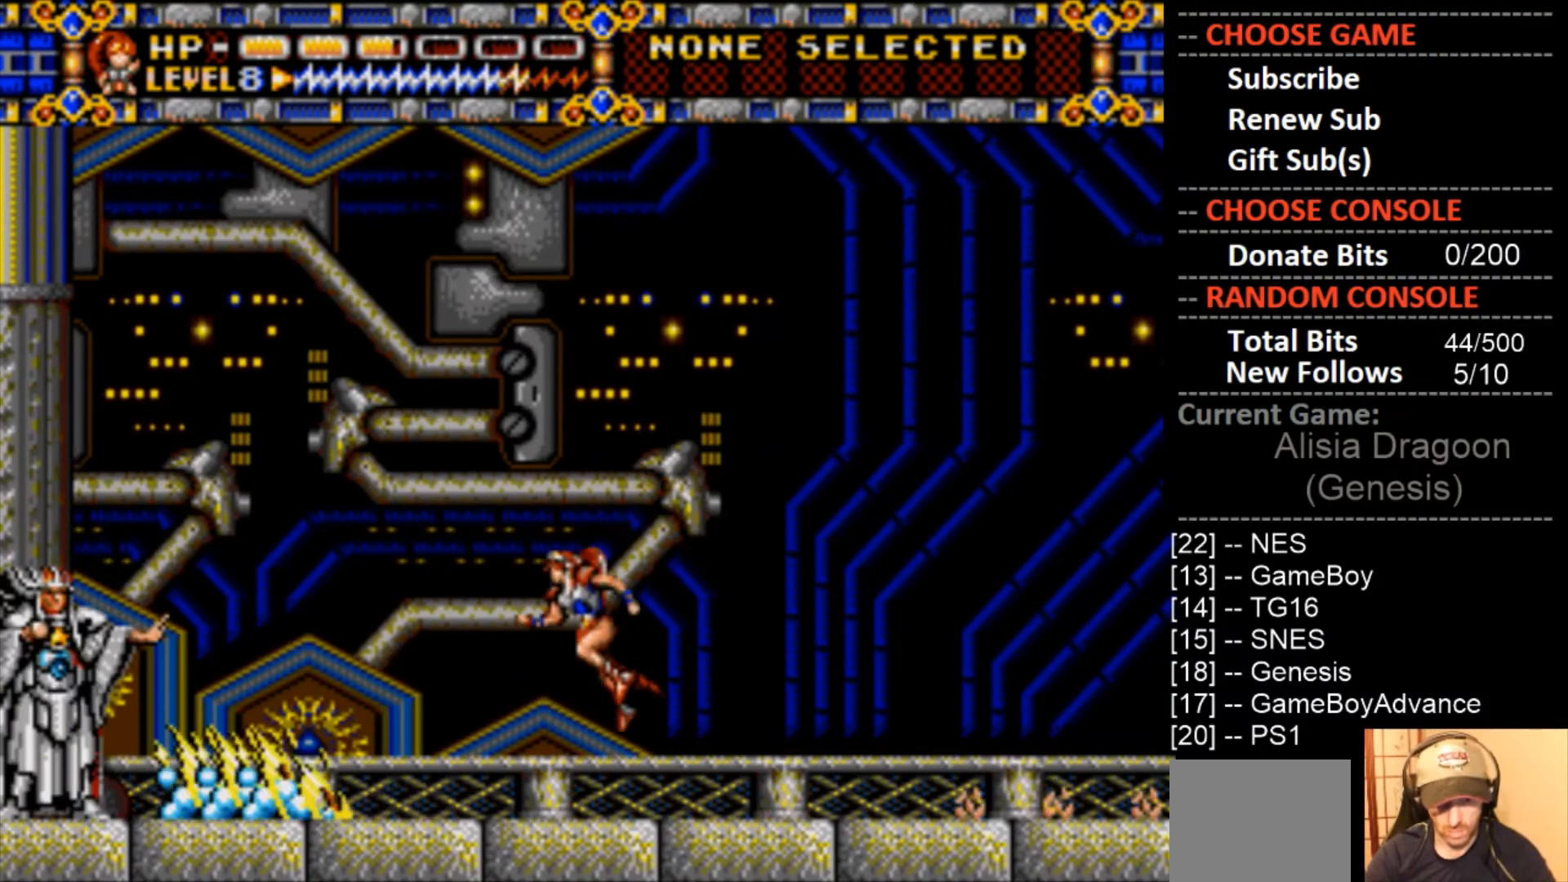
{"buttons": ["CROSS"], "events": [[167, "CROSS", "down"], [200, "CIRCLE", "up"]]}